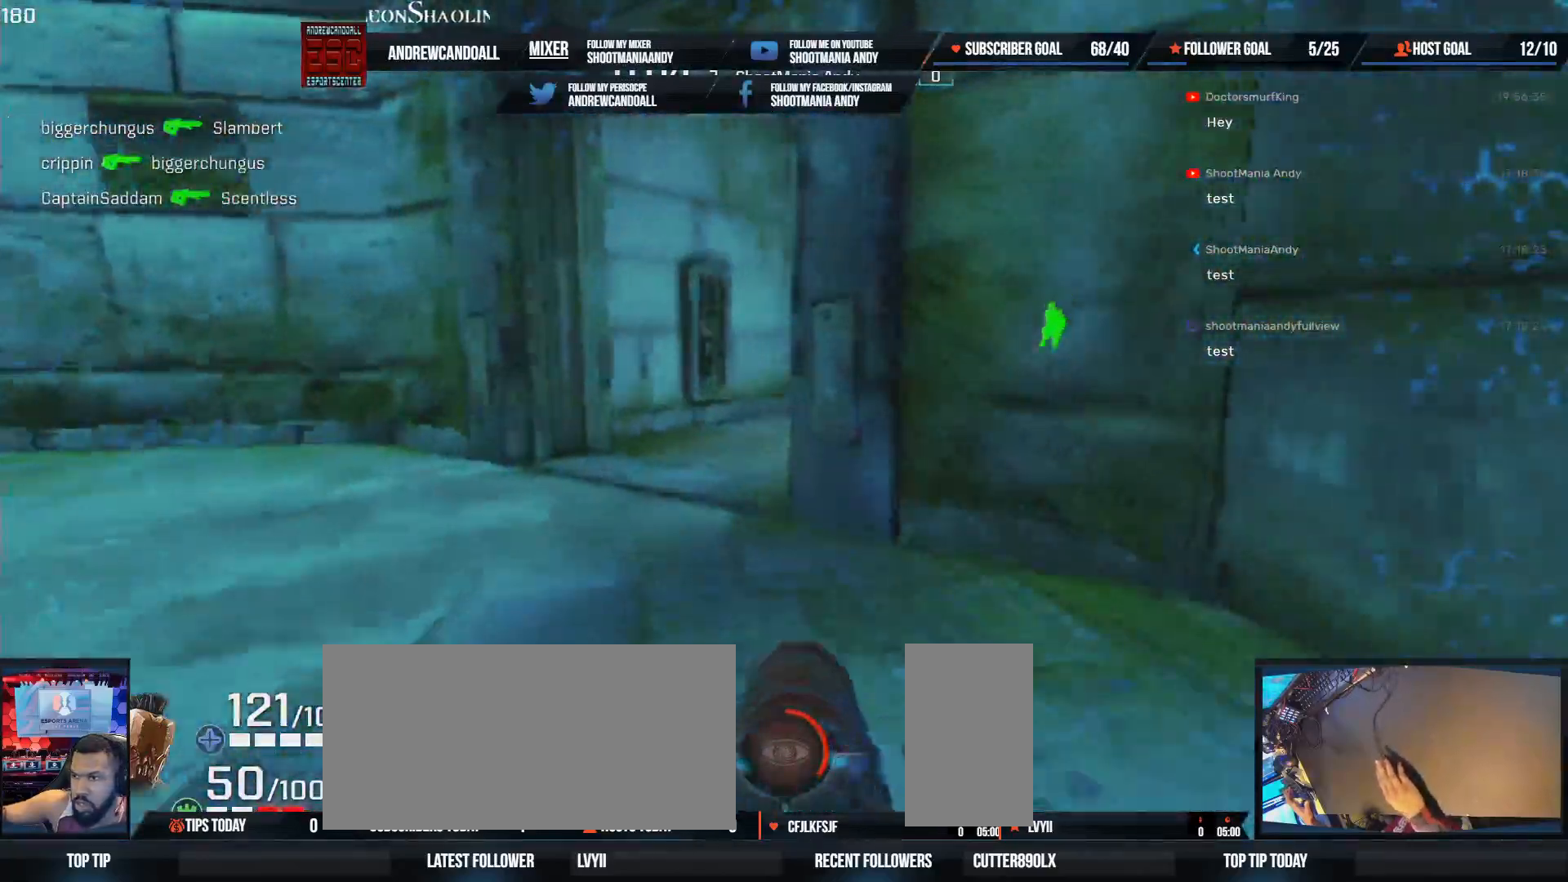
Gameplay with keyboard and mouse; each line is a JSON object with the keys and mouse buttons held at the frame after it. "events" lists presses ("down") and releases ("up") of "a", "alt", "backspace", "caps_lock", "ctrl", "d", "delete", "end", "home", "r", "s", "shift", "tab", "tilde", "w", "mouse_left", "mouse_wheel", "mouse_right", "mouse_mb4" and "mouse_mb5" between this image and that frame as [ms after this image, input, new state], when the widget could be followed in between. "mouse_left", "mouse_wheel", "mouse_right", "mouse_mb4", "mouse_mb5" = the "left", "wheel", "right", "mb4", "mb5" buttons of the "mouse" list. No other keys are recorded. "wheel" means that the mouse wheel is clicked or scrolled. Not read: mouse_move.
{"keys": ["w"], "mouse": [], "events": [[133, "shift", "down"], [150, "shift", "up"], [250, "a", "up"]]}
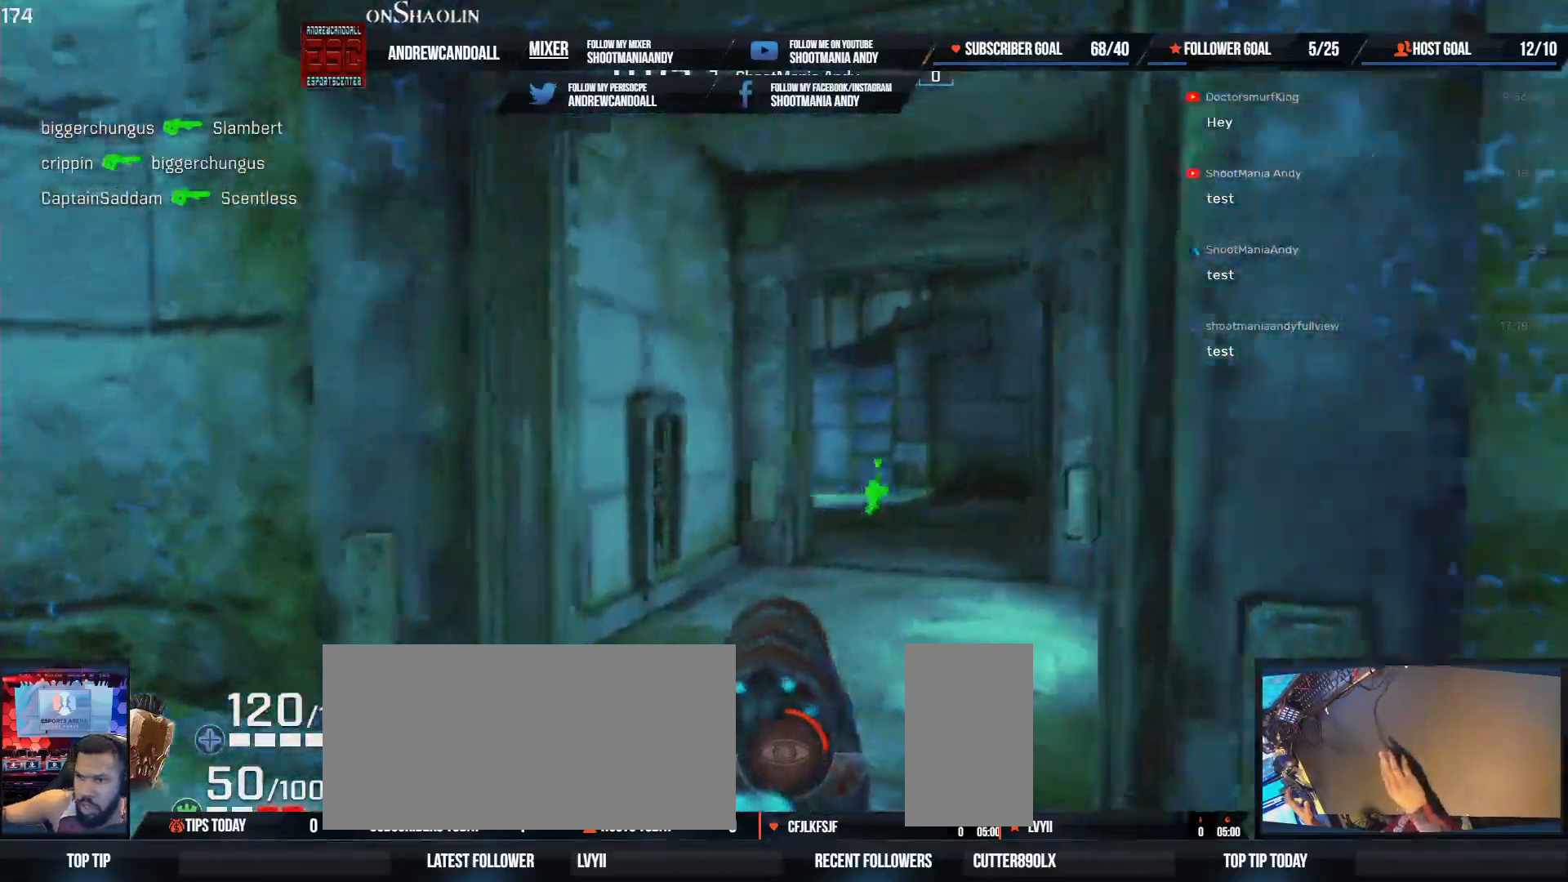
{"keys": ["d"], "mouse": [], "events": [[133, "d", "down"], [233, "mouse_left", "down"], [417, "w", "up"], [450, "mouse_left", "up"]]}
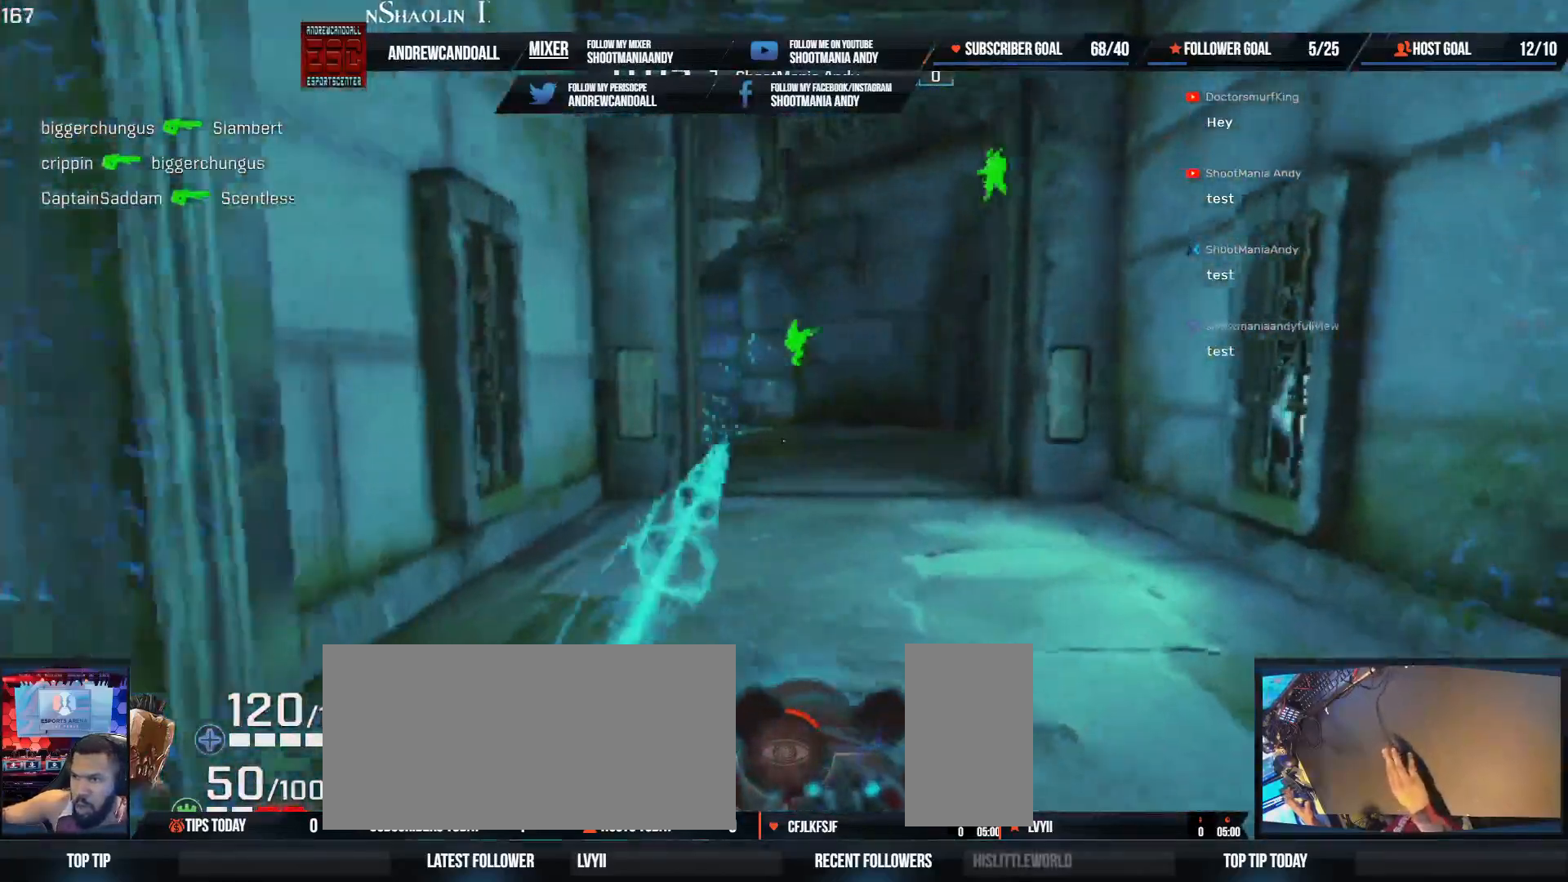
{"keys": ["w"], "mouse": [], "events": [[100, "w", "down"], [133, "d", "up"], [300, "a", "down"], [433, "a", "up"]]}
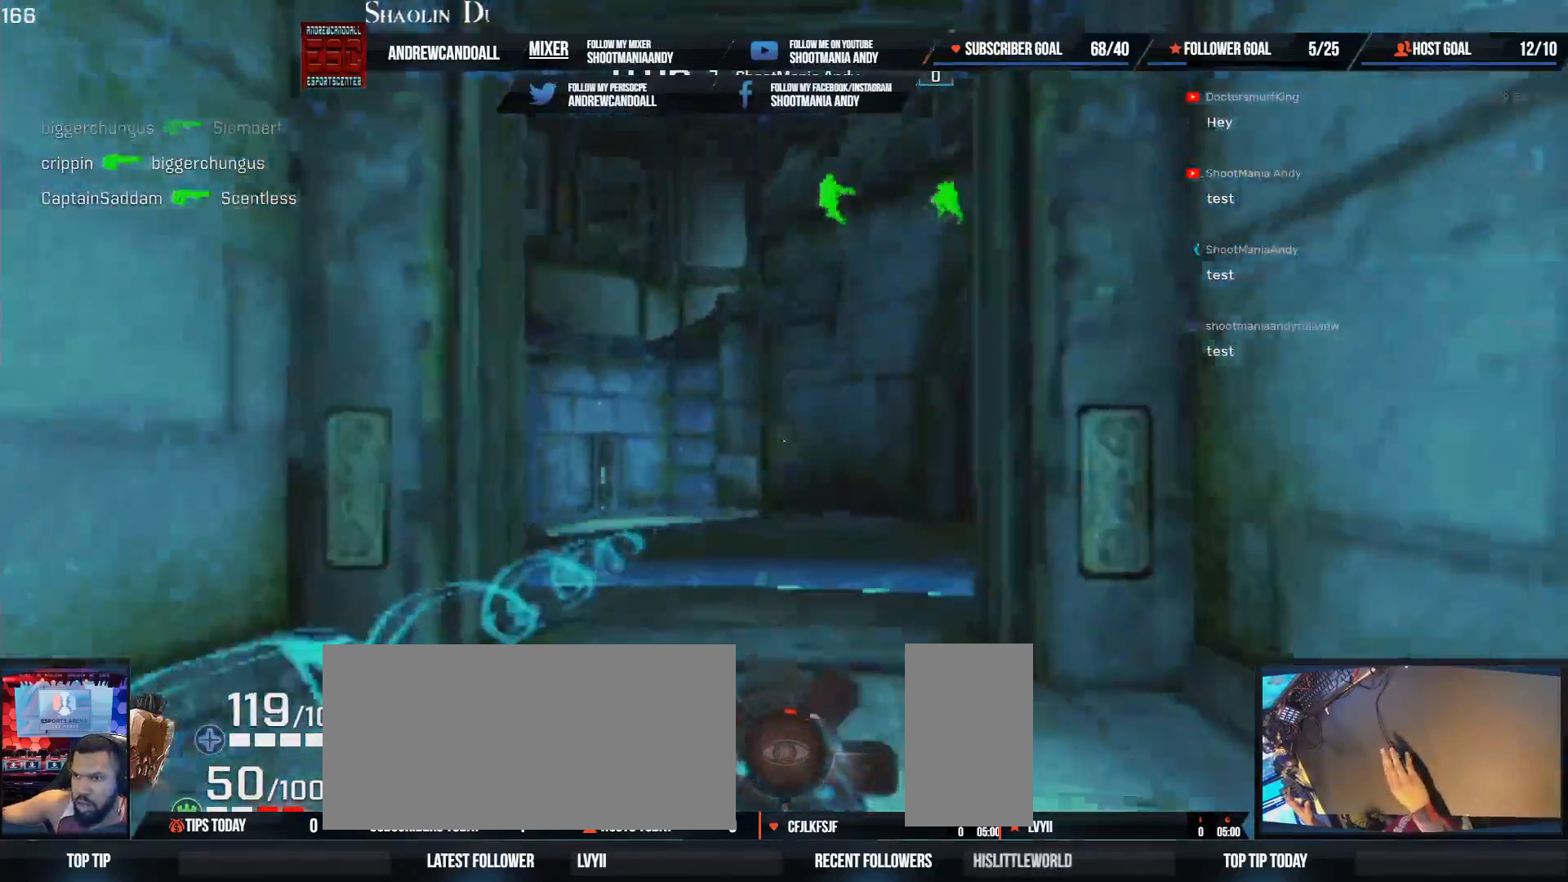
{"keys": ["w"], "mouse": [], "events": [[317, "a", "down"], [483, "a", "up"]]}
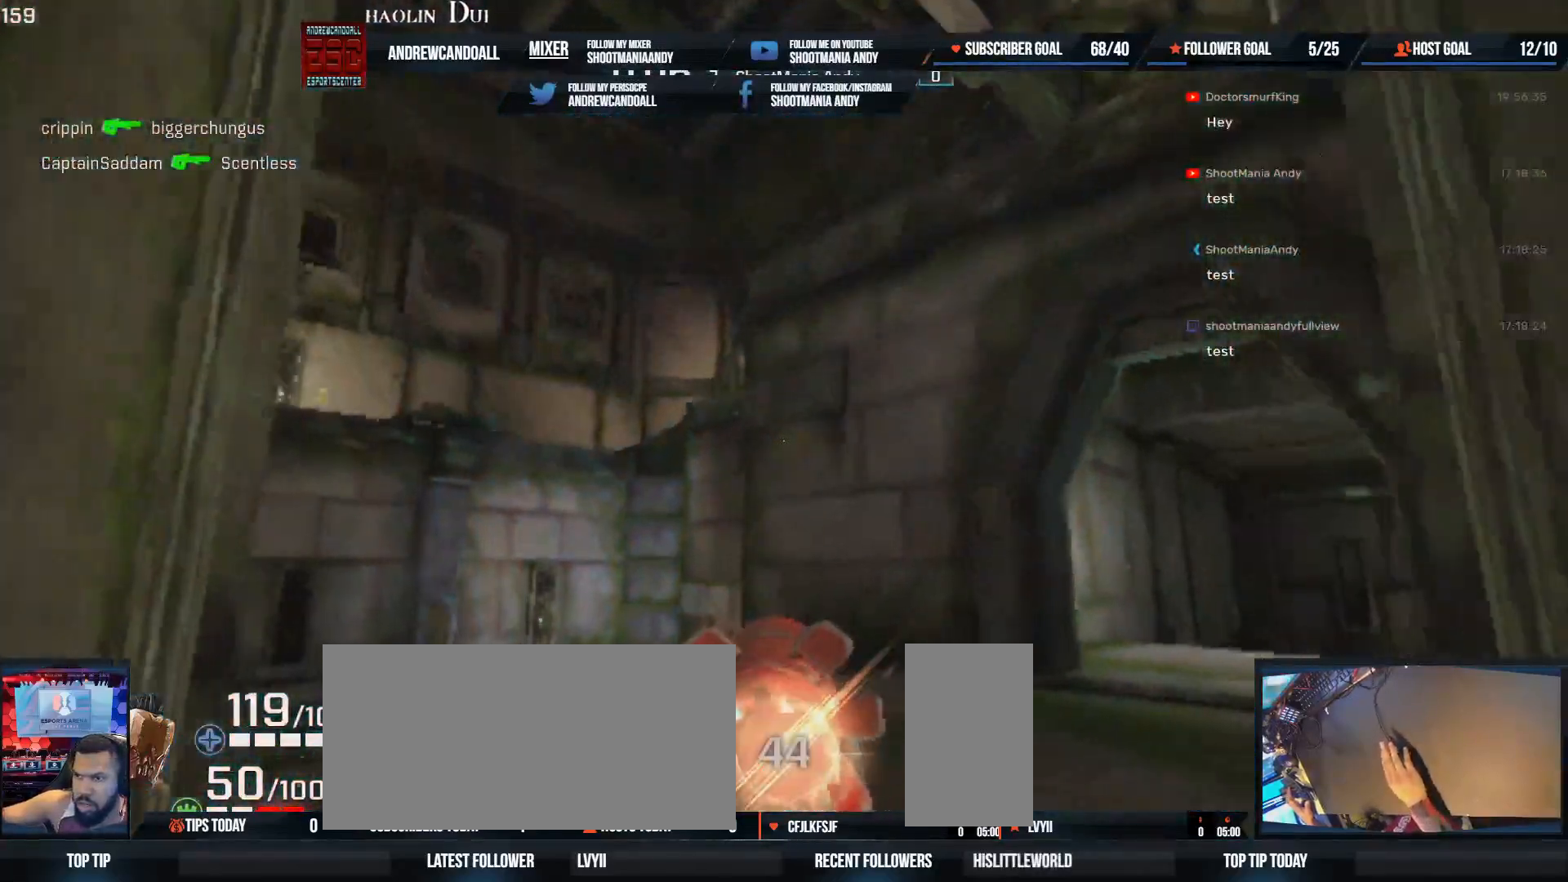
{"keys": ["w"], "mouse": [], "events": [[133, "d", "down"], [300, "d", "up"]]}
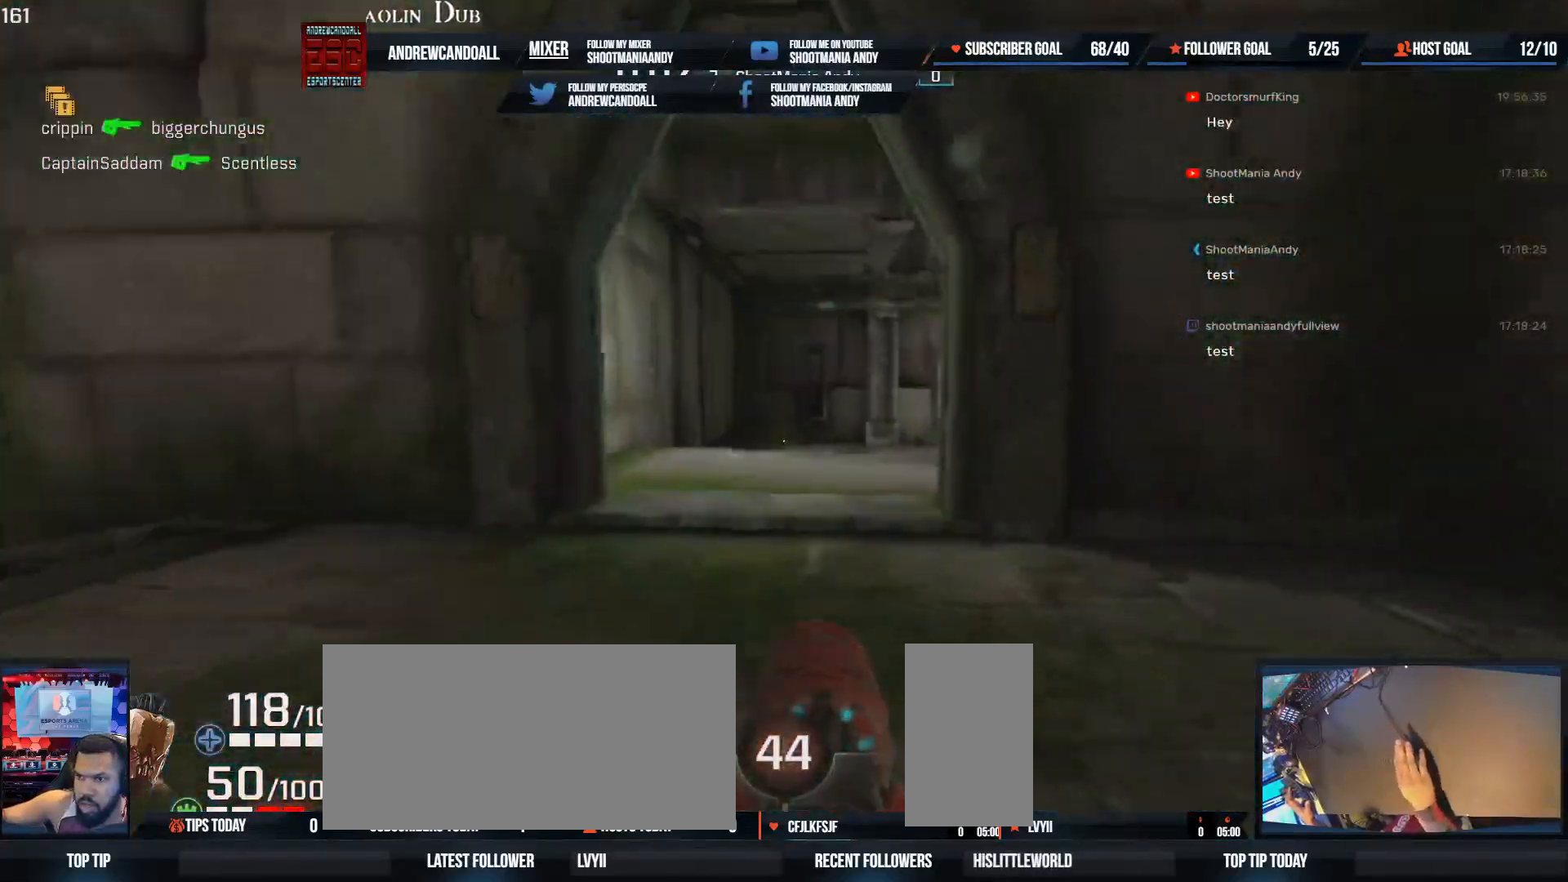
{"keys": ["w"], "mouse": [], "events": [[17, "shift", "down"], [50, "a", "down"], [133, "a", "up"], [200, "shift", "up"], [333, "d", "down"], [400, "d", "up"]]}
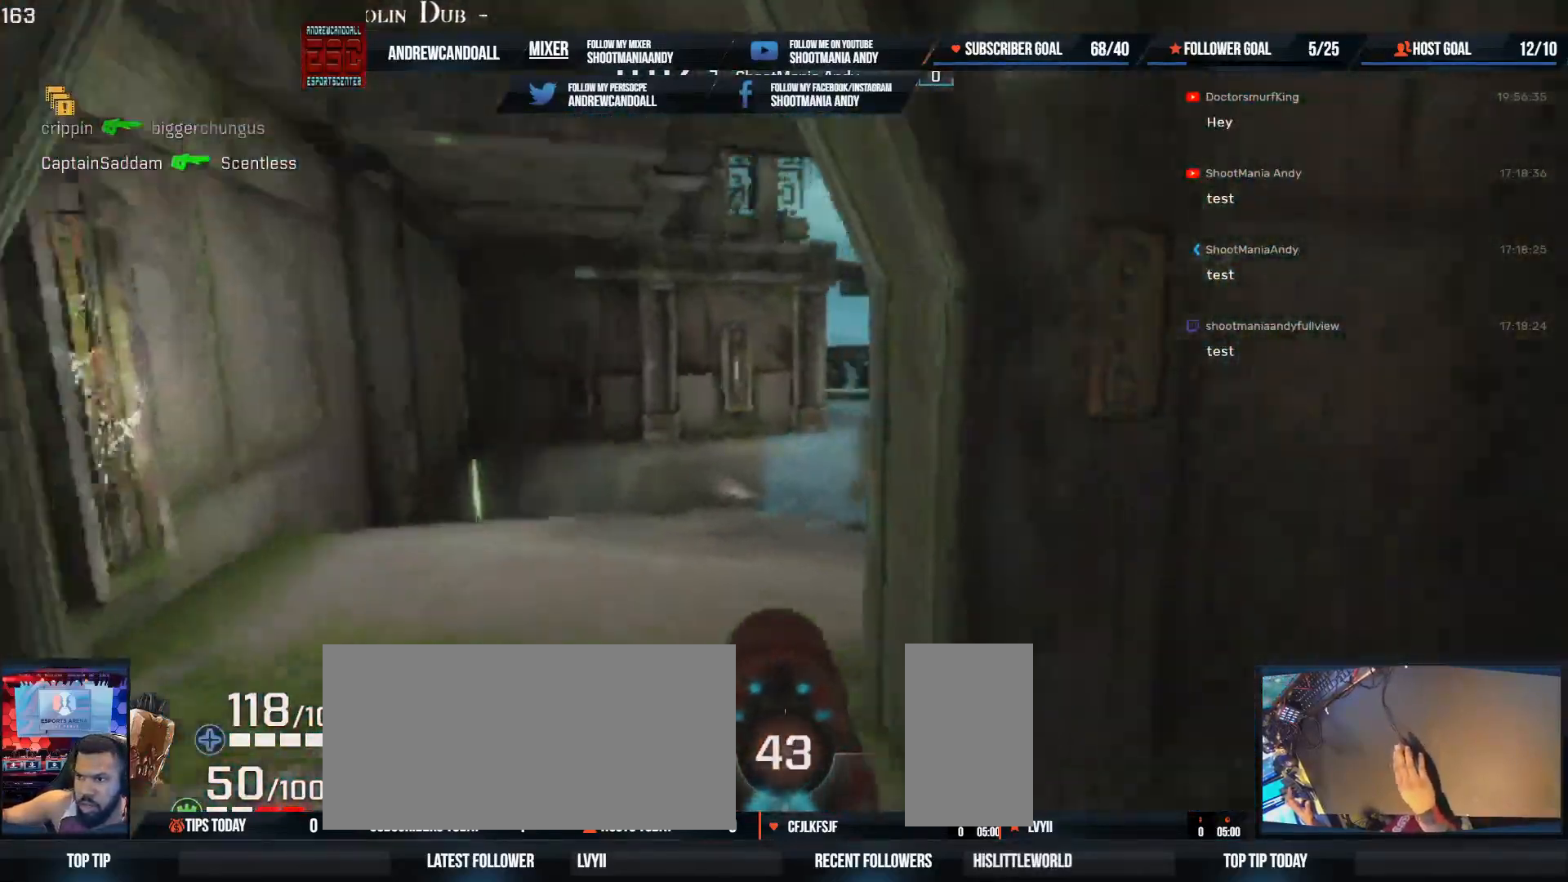
{"keys": ["w"], "mouse": [], "events": [[183, "shift", "down"], [233, "a", "down"], [350, "a", "up"], [417, "shift", "up"]]}
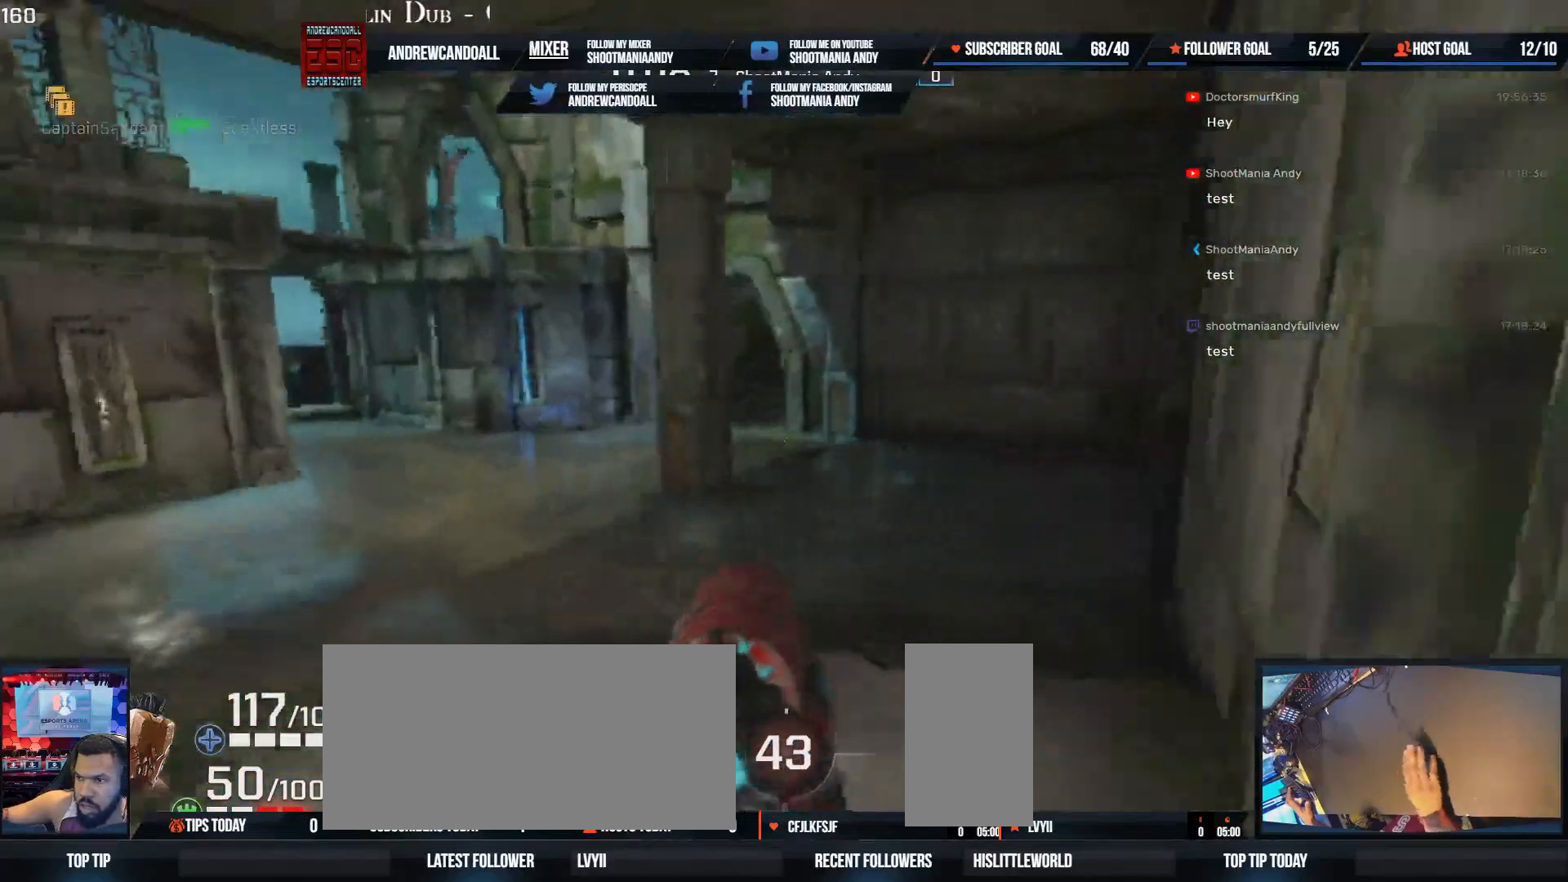
{"keys": ["a", "w"], "mouse": [], "events": [[17, "a", "down"]]}
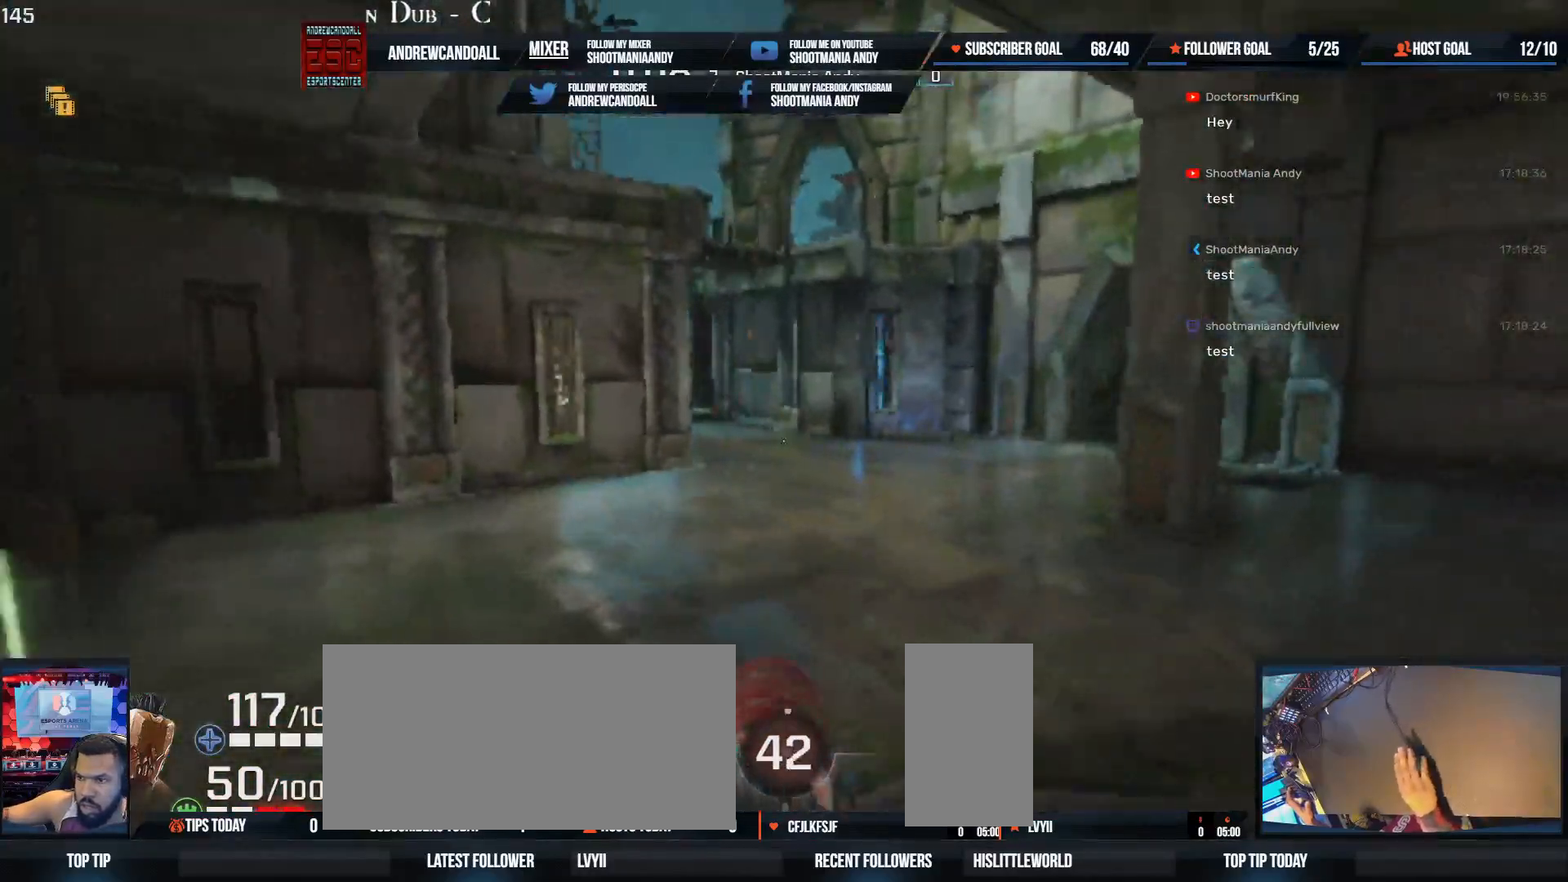
{"keys": [], "mouse": [], "events": [[200, "shift", "down"], [400, "shift", "up"], [483, "w", "up"], [500, "a", "up"]]}
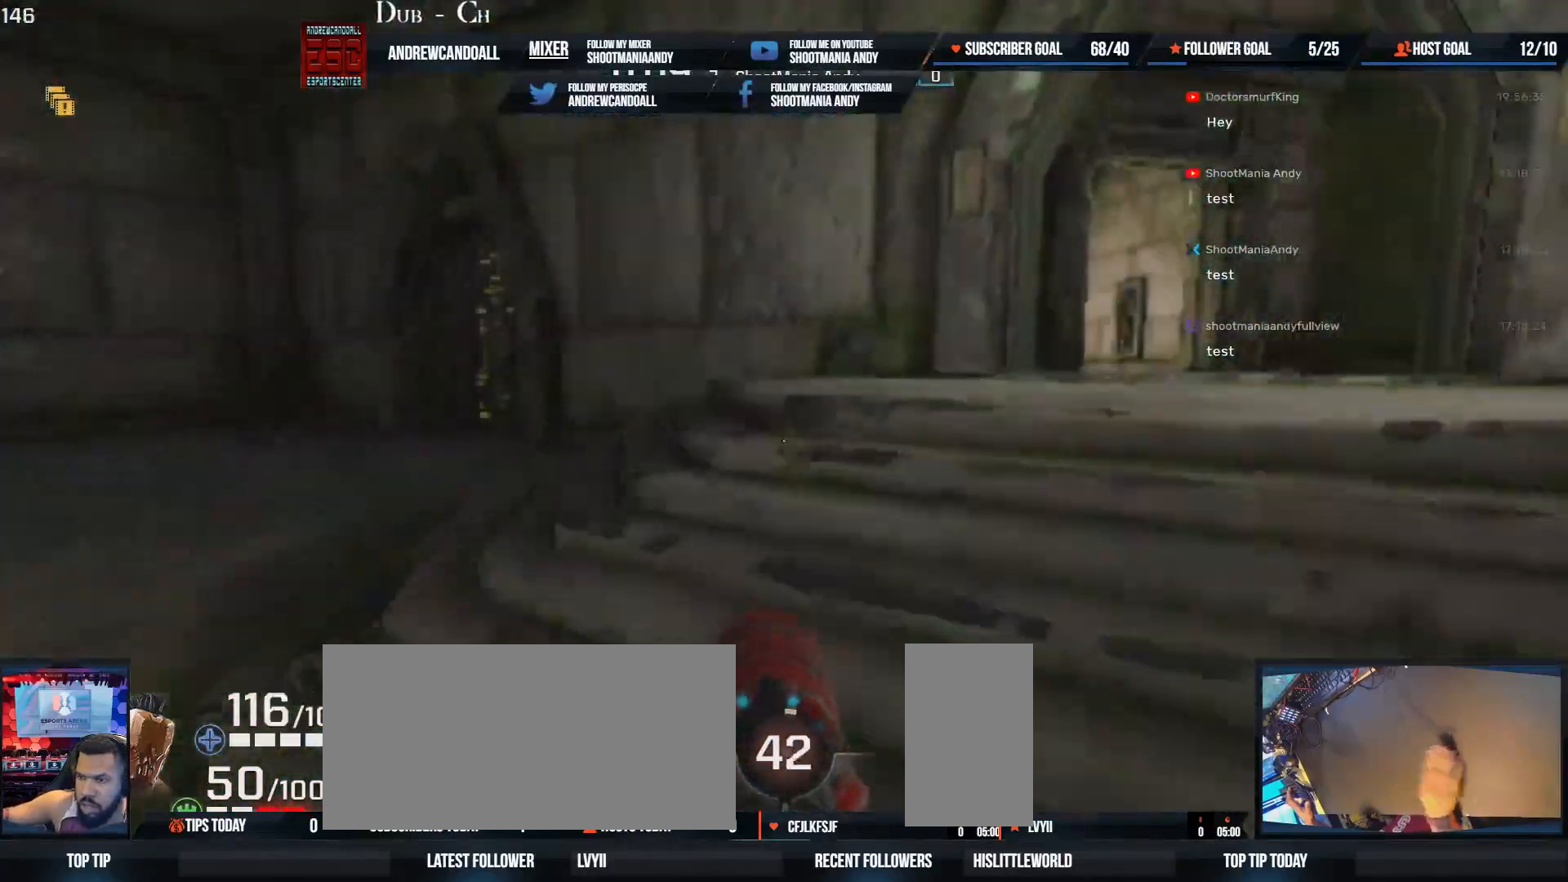
{"keys": ["w"], "mouse": [], "events": [[200, "w", "down"]]}
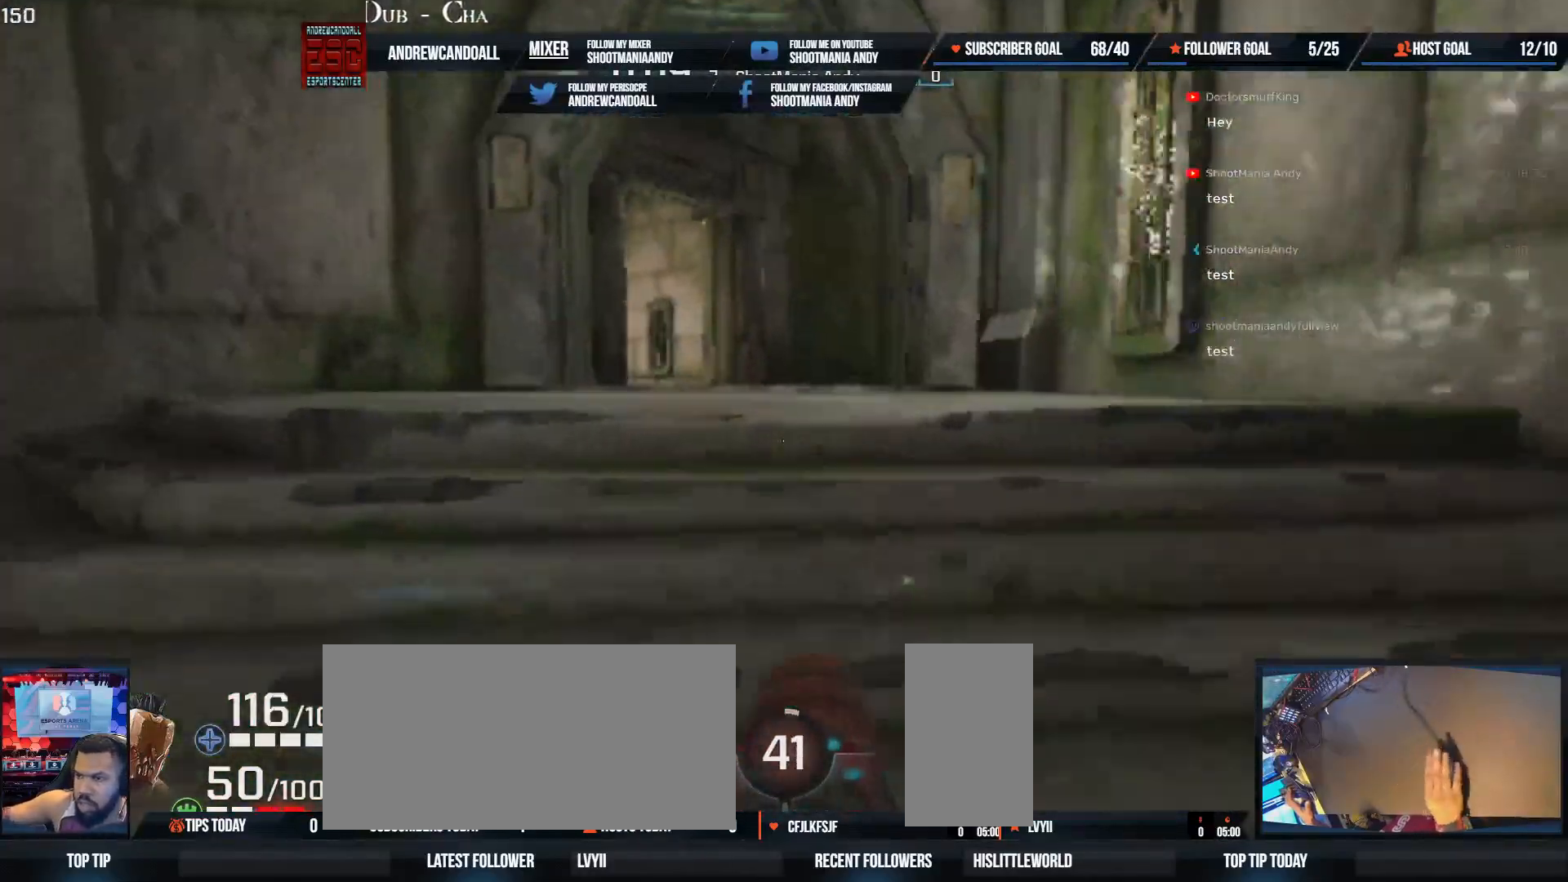
{"keys": ["w"], "mouse": [], "events": [[67, "shift", "down"], [200, "a", "down"], [217, "a", "up"], [283, "shift", "up"]]}
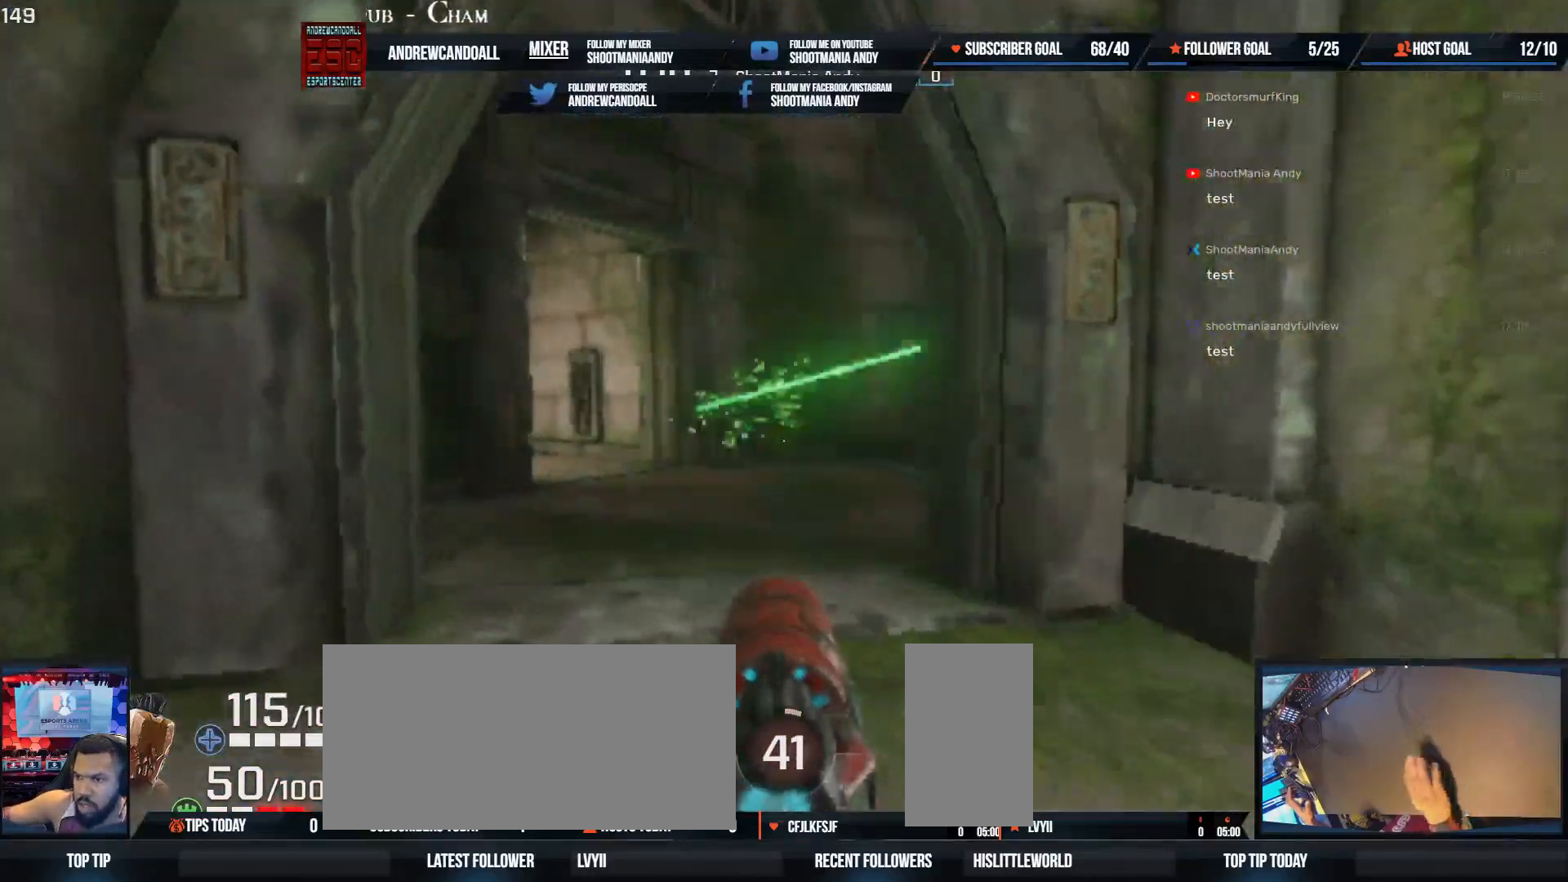
{"keys": ["a", "w"], "mouse": [], "events": [[17, "a", "down"], [17, "shift", "down"], [217, "a", "up"], [217, "shift", "up"], [317, "a", "down"]]}
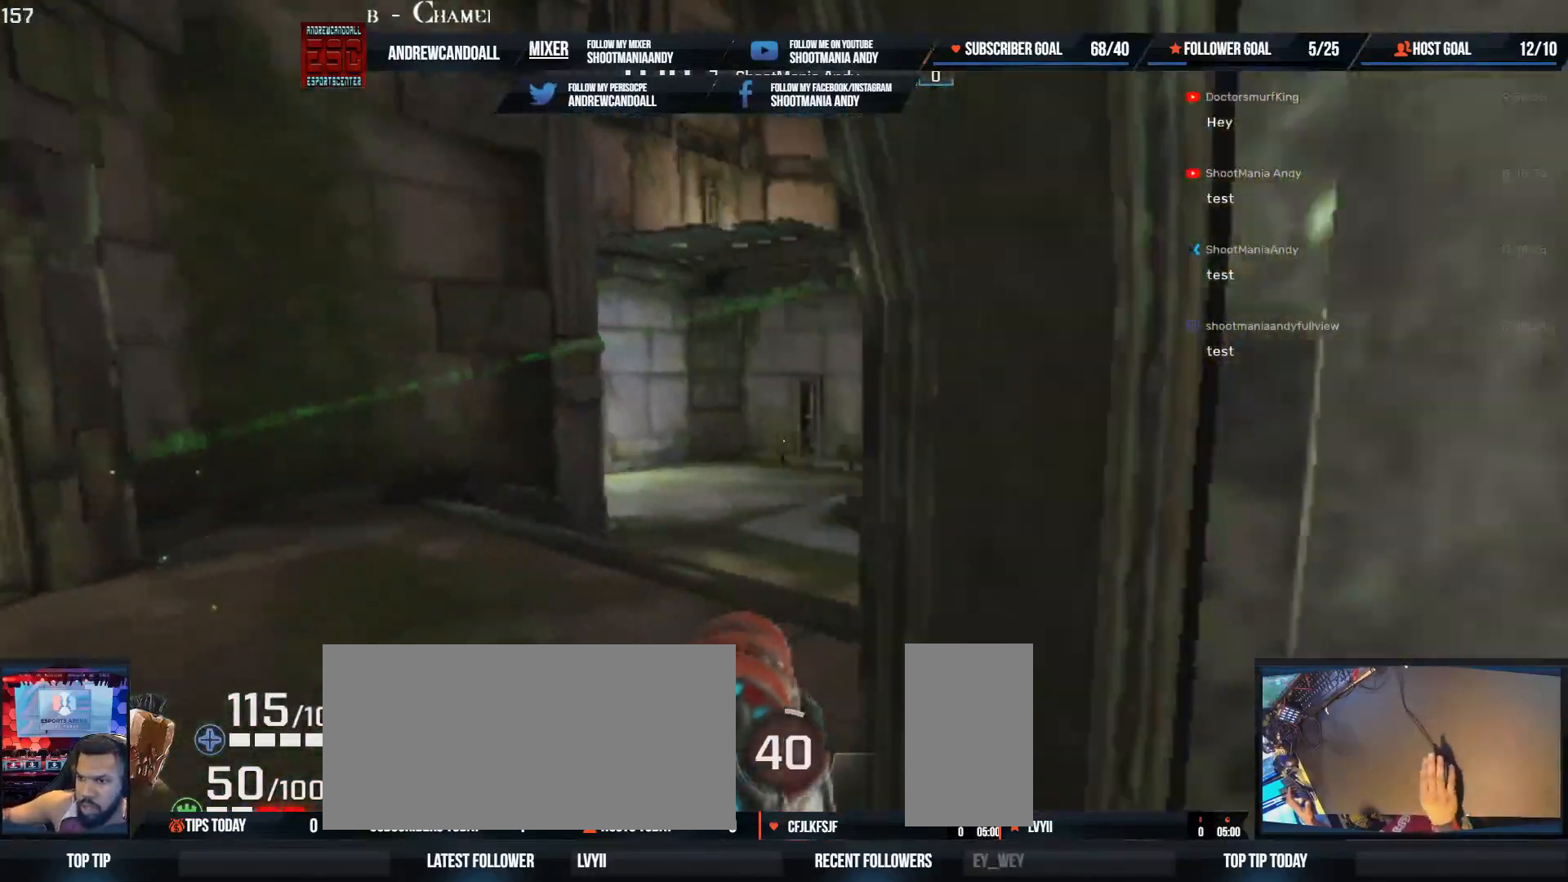
{"keys": ["a", "w"], "mouse": [], "events": [[150, "a", "up"], [383, "a", "down"]]}
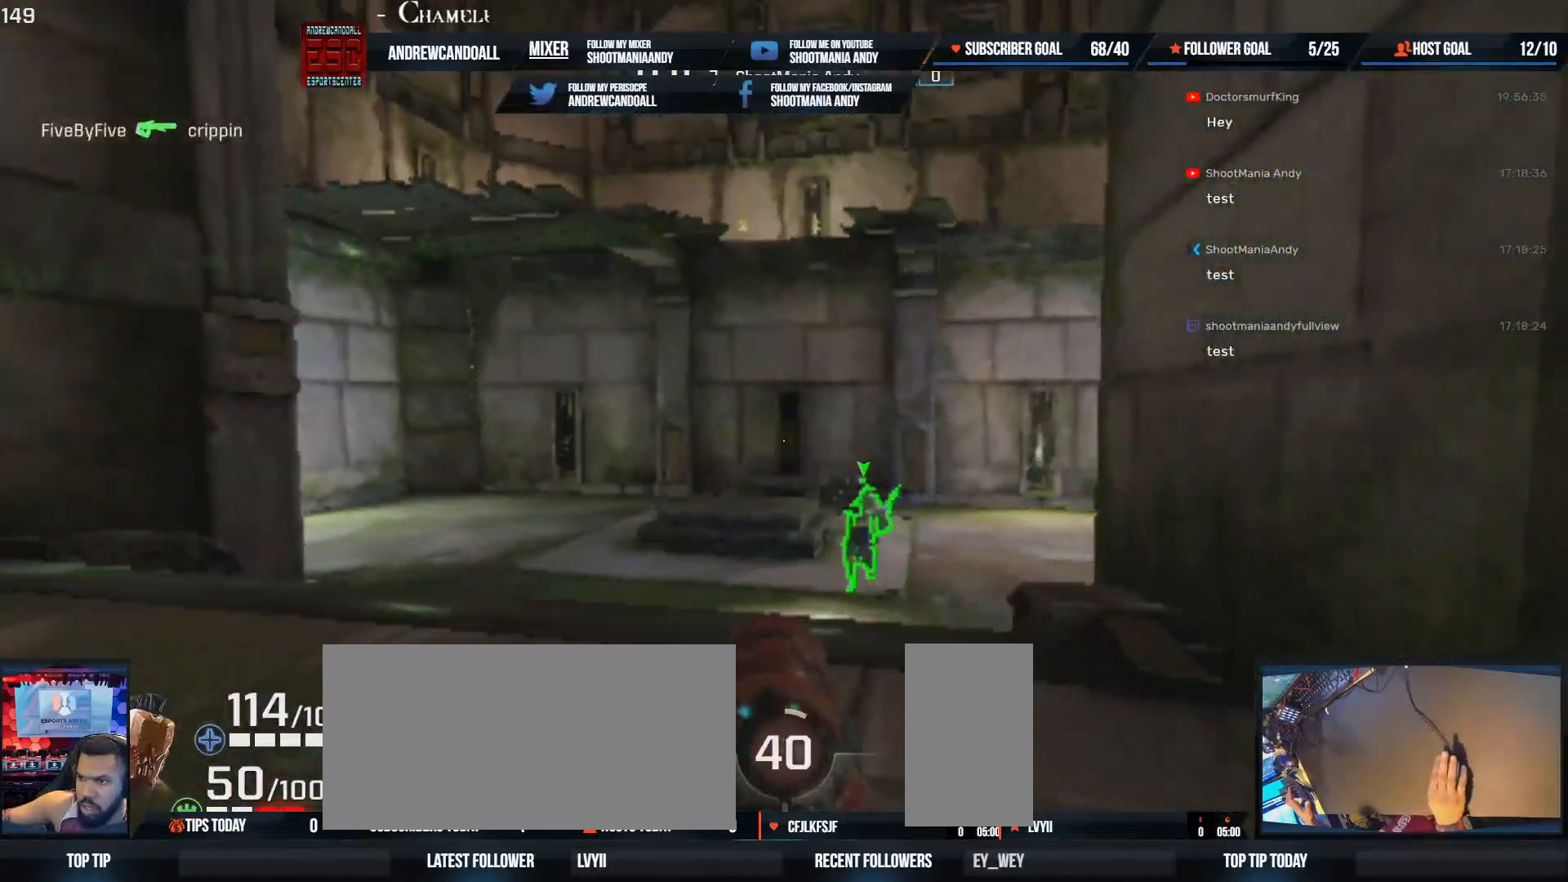
{"keys": ["a"], "mouse": ["left"], "events": [[17, "a", "up"], [100, "a", "down"], [117, "d", "down"], [300, "mouse_left", "down"], [367, "w", "up"], [417, "d", "up"]]}
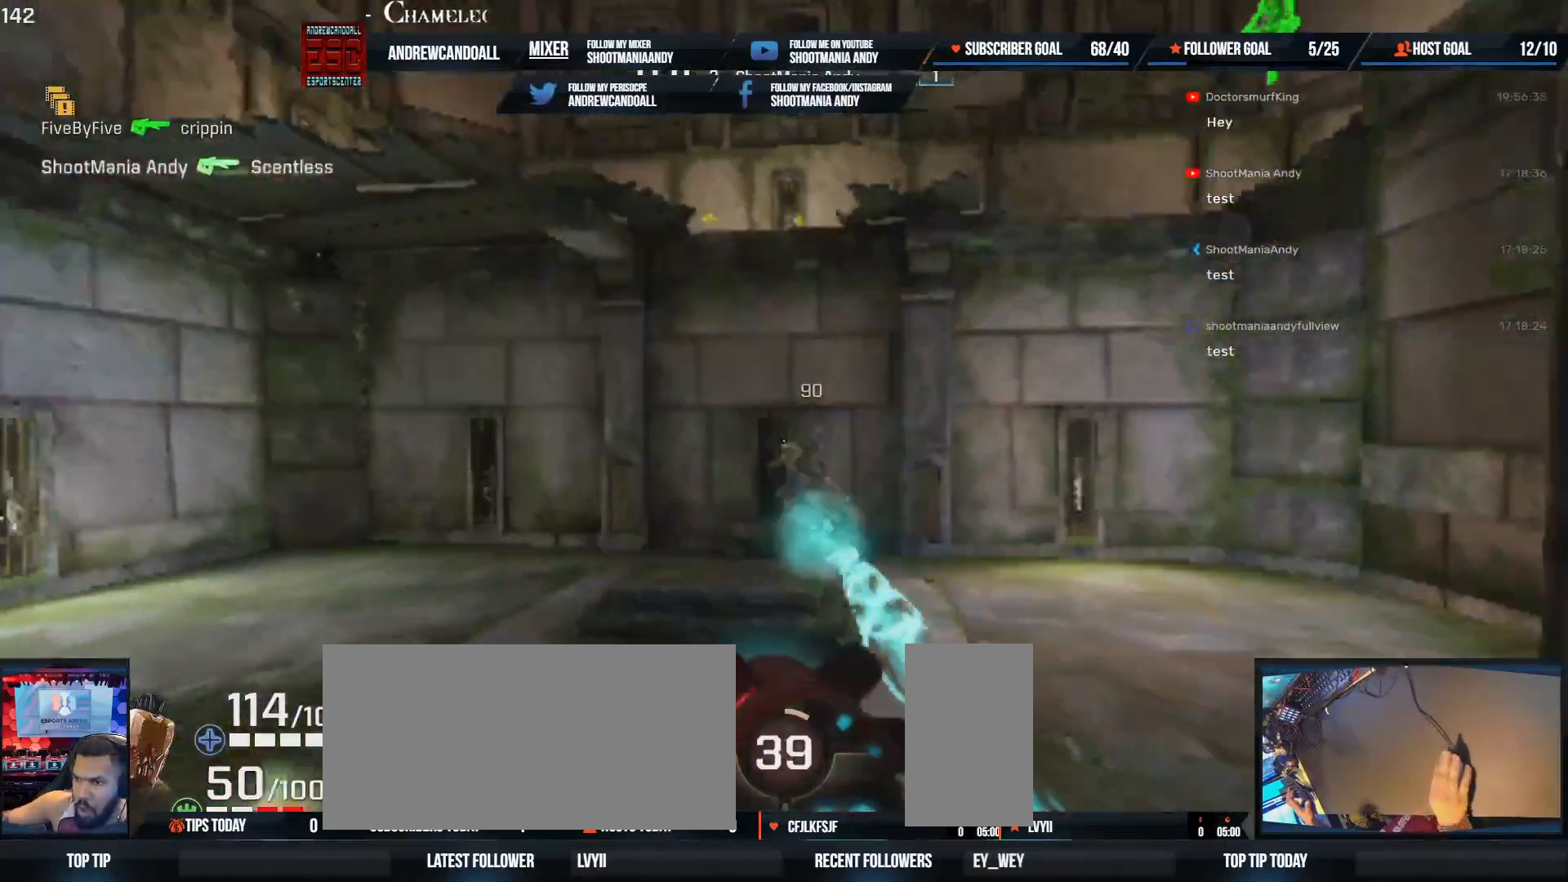
{"keys": ["d"], "mouse": [], "events": [[50, "mouse_left", "up"], [117, "s", "down"], [200, "d", "down"], [267, "a", "up"], [267, "s", "up"]]}
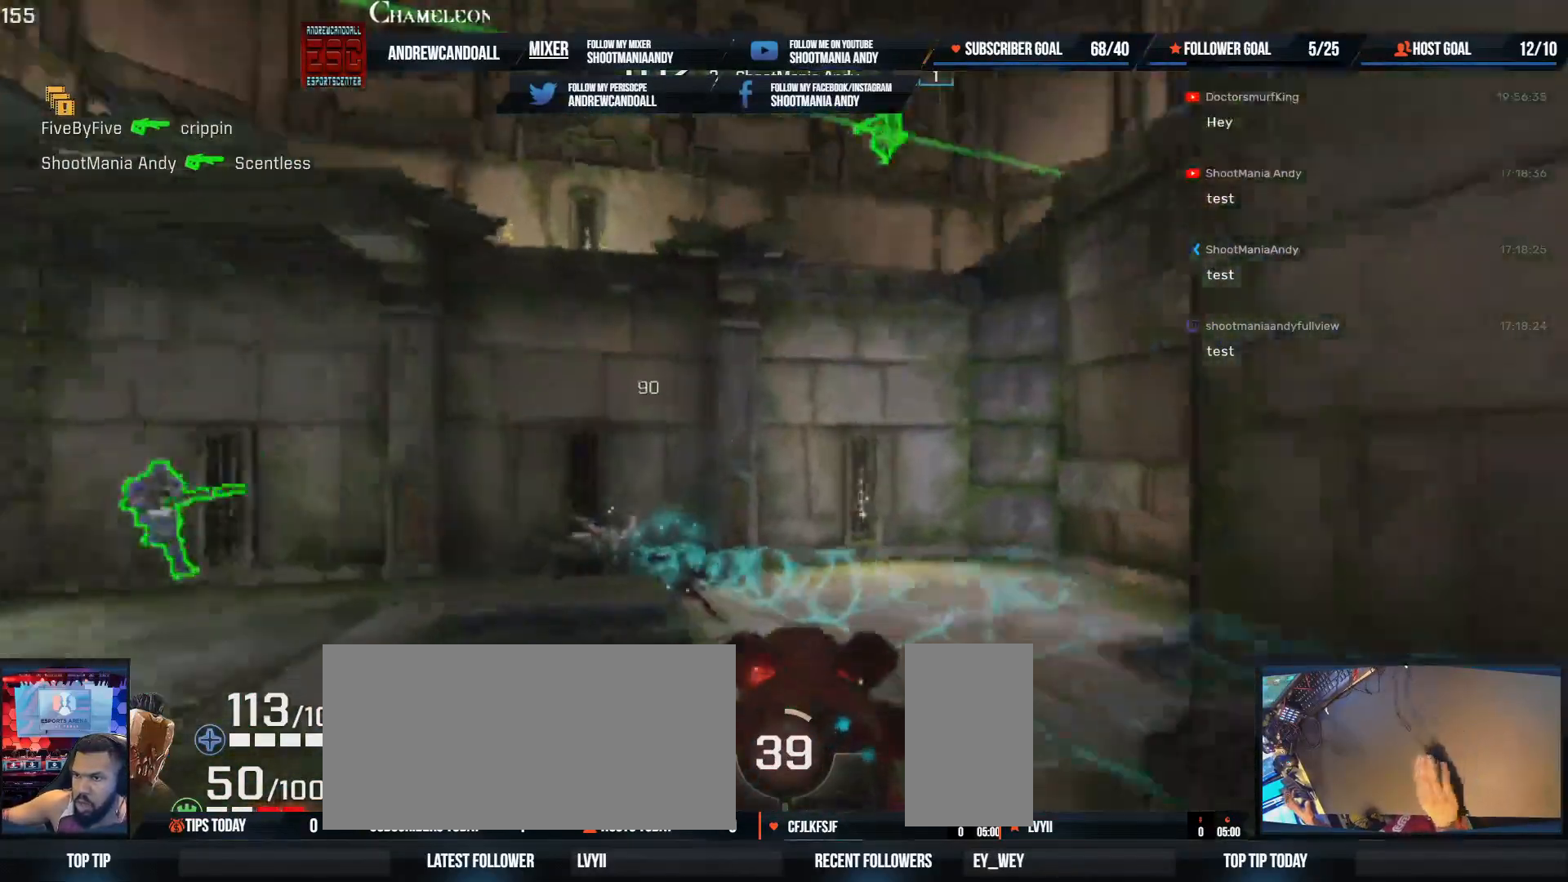
{"keys": ["a"], "mouse": [], "events": [[117, "w", "down"], [233, "a", "down"], [250, "d", "up"], [417, "w", "up"]]}
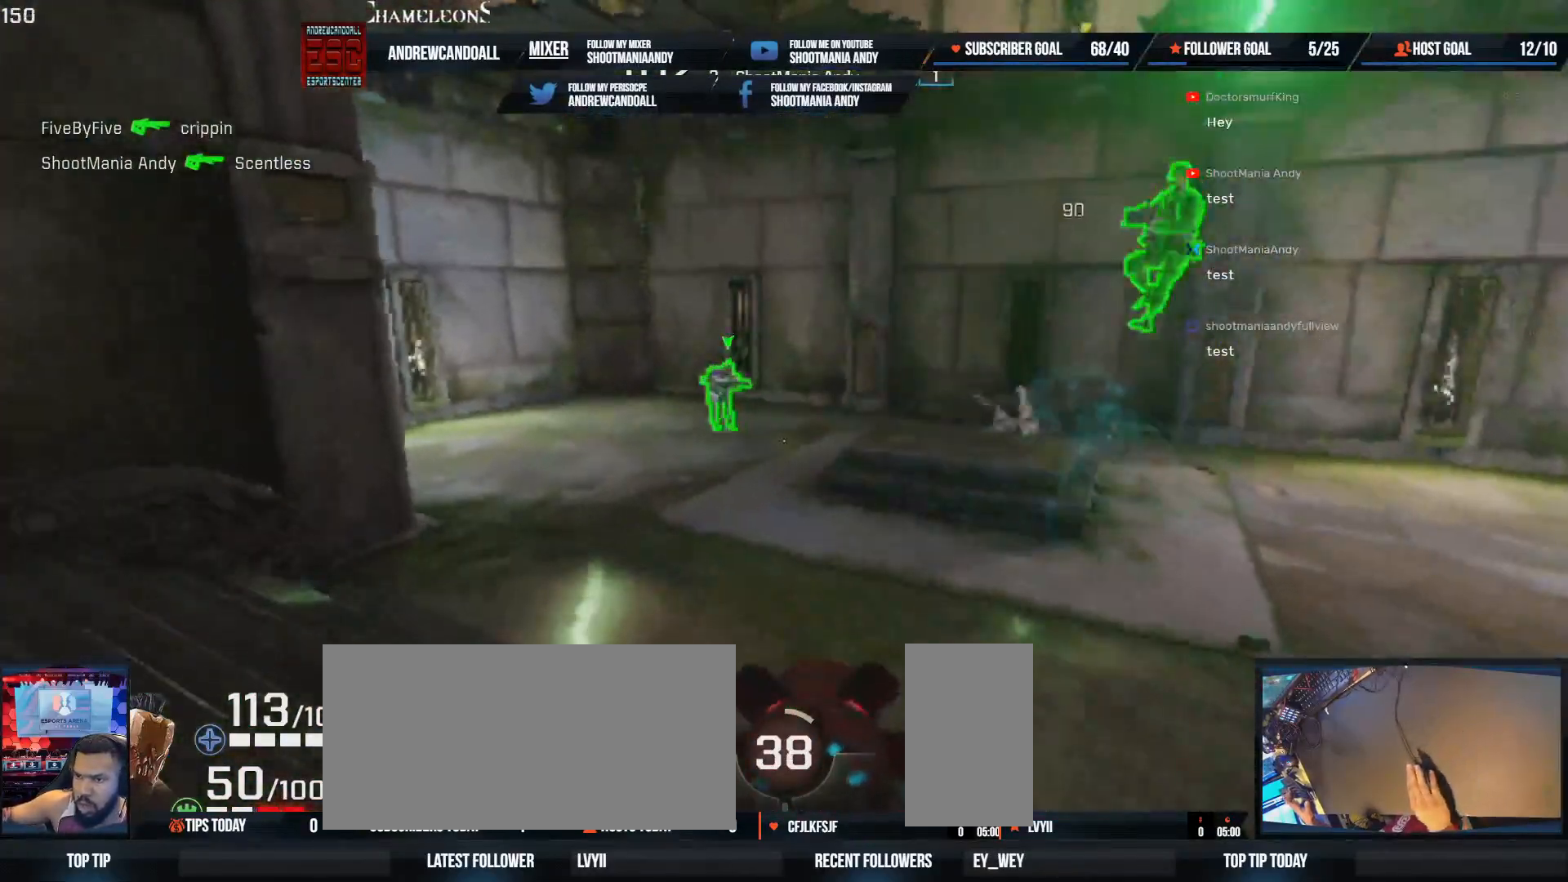
{"keys": ["a", "s"], "mouse": [], "events": [[150, "s", "down"], [217, "mouse_left", "down"], [450, "mouse_left", "up"]]}
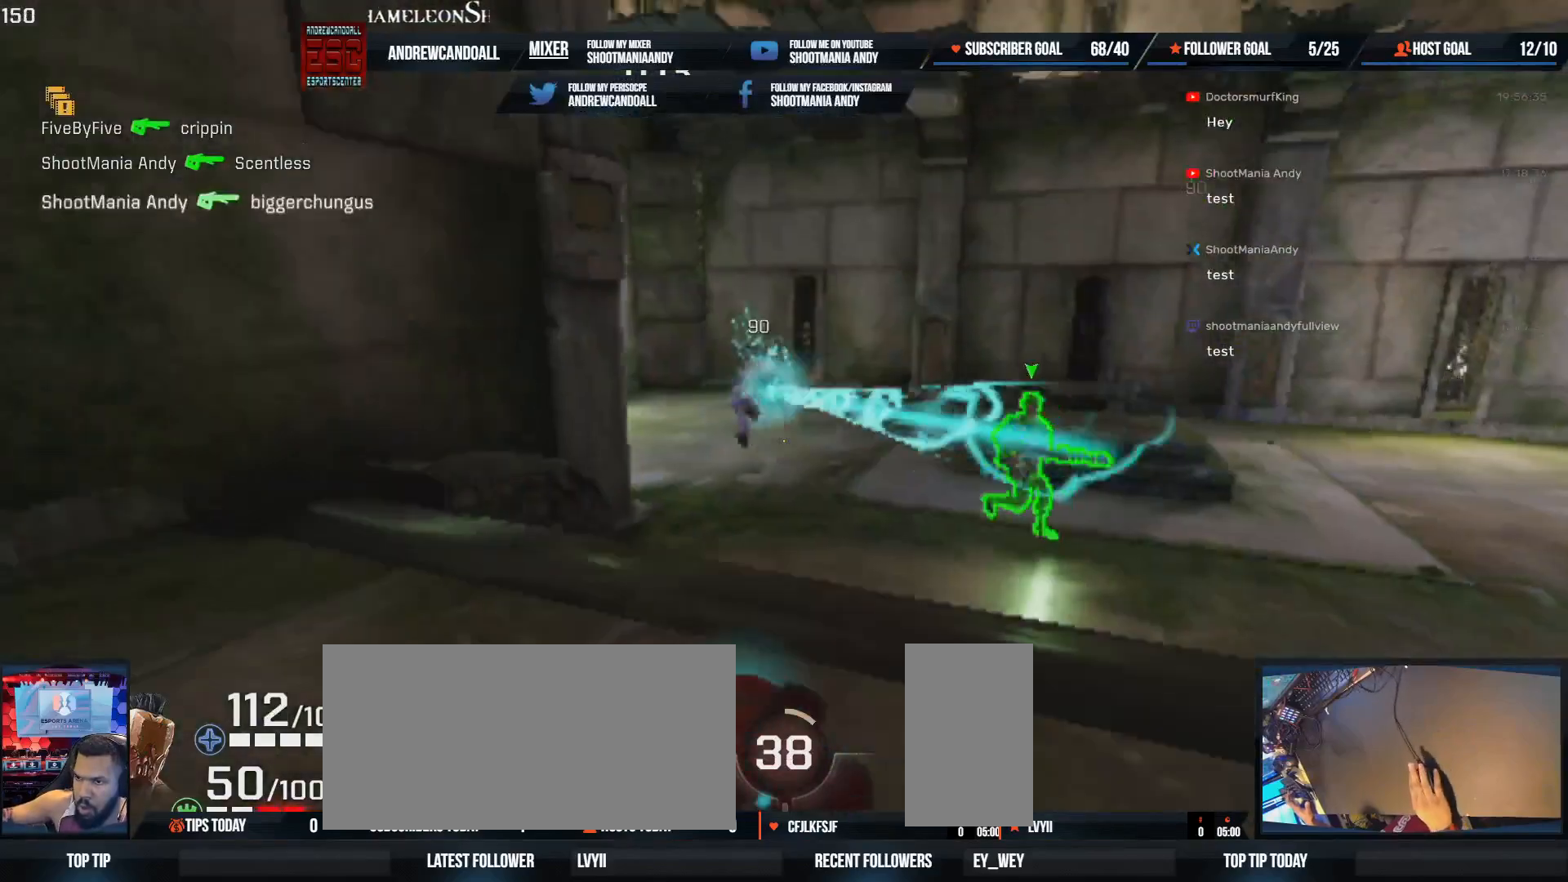
{"keys": ["d", "w"], "mouse": [], "events": [[200, "s", "up"], [250, "a", "up"], [267, "d", "down"], [400, "w", "down"]]}
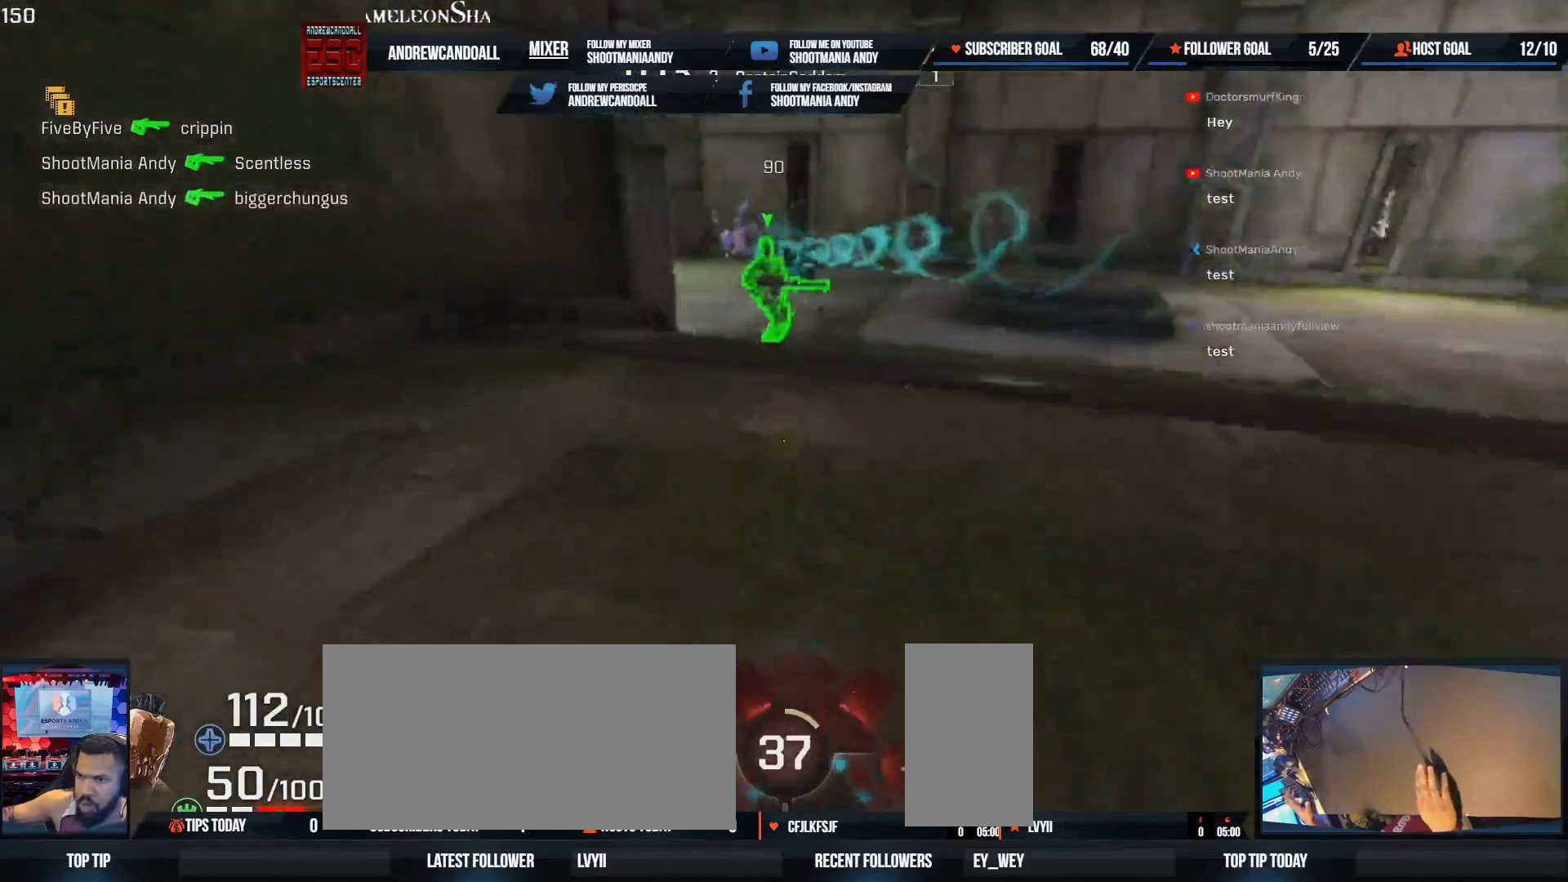
{"keys": ["d"], "mouse": [], "events": [[133, "d", "up"], [167, "d", "down"], [267, "w", "up"]]}
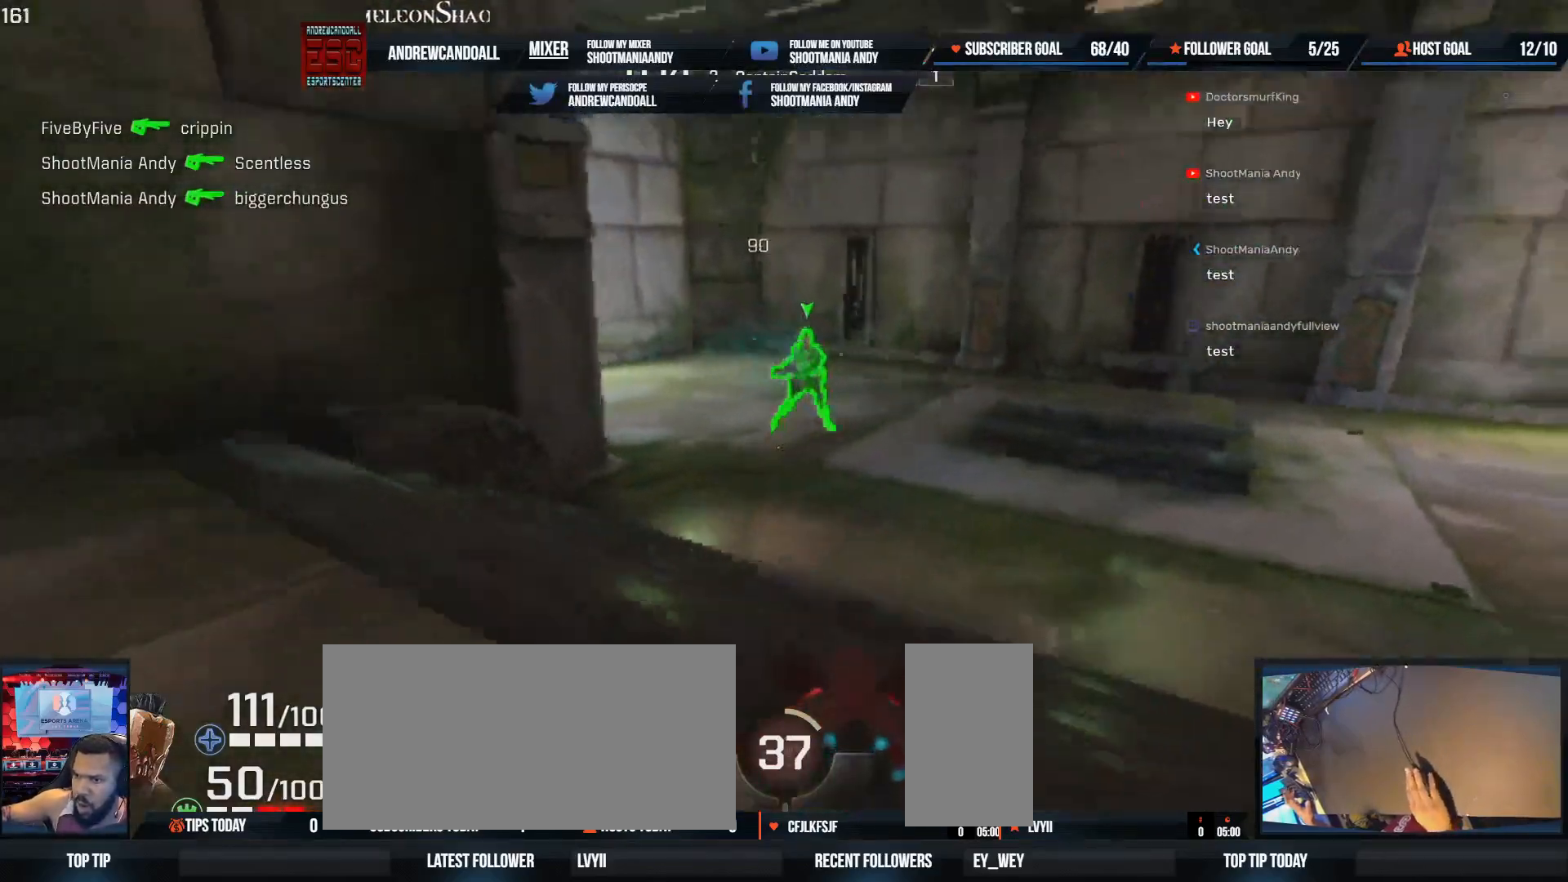
{"keys": ["a", "w"], "mouse": [], "events": [[83, "mouse_left", "down"], [83, "w", "down"], [267, "mouse_left", "up"], [300, "a", "down"], [367, "d", "up"]]}
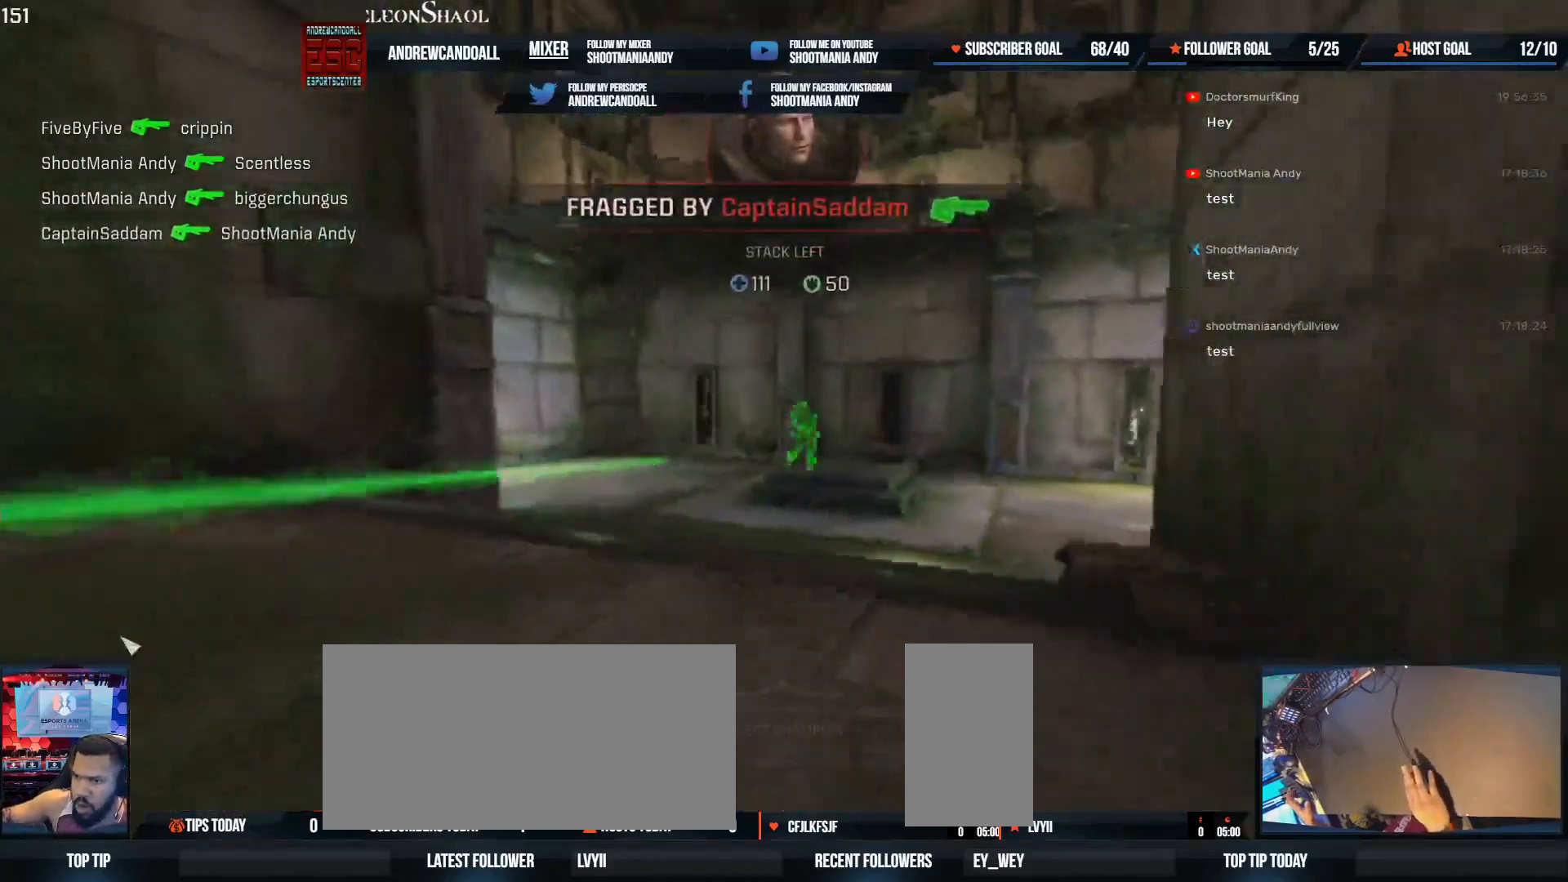
{"keys": ["delete", "w"], "mouse": [], "events": [[167, "a", "up"], [383, "delete", "down"]]}
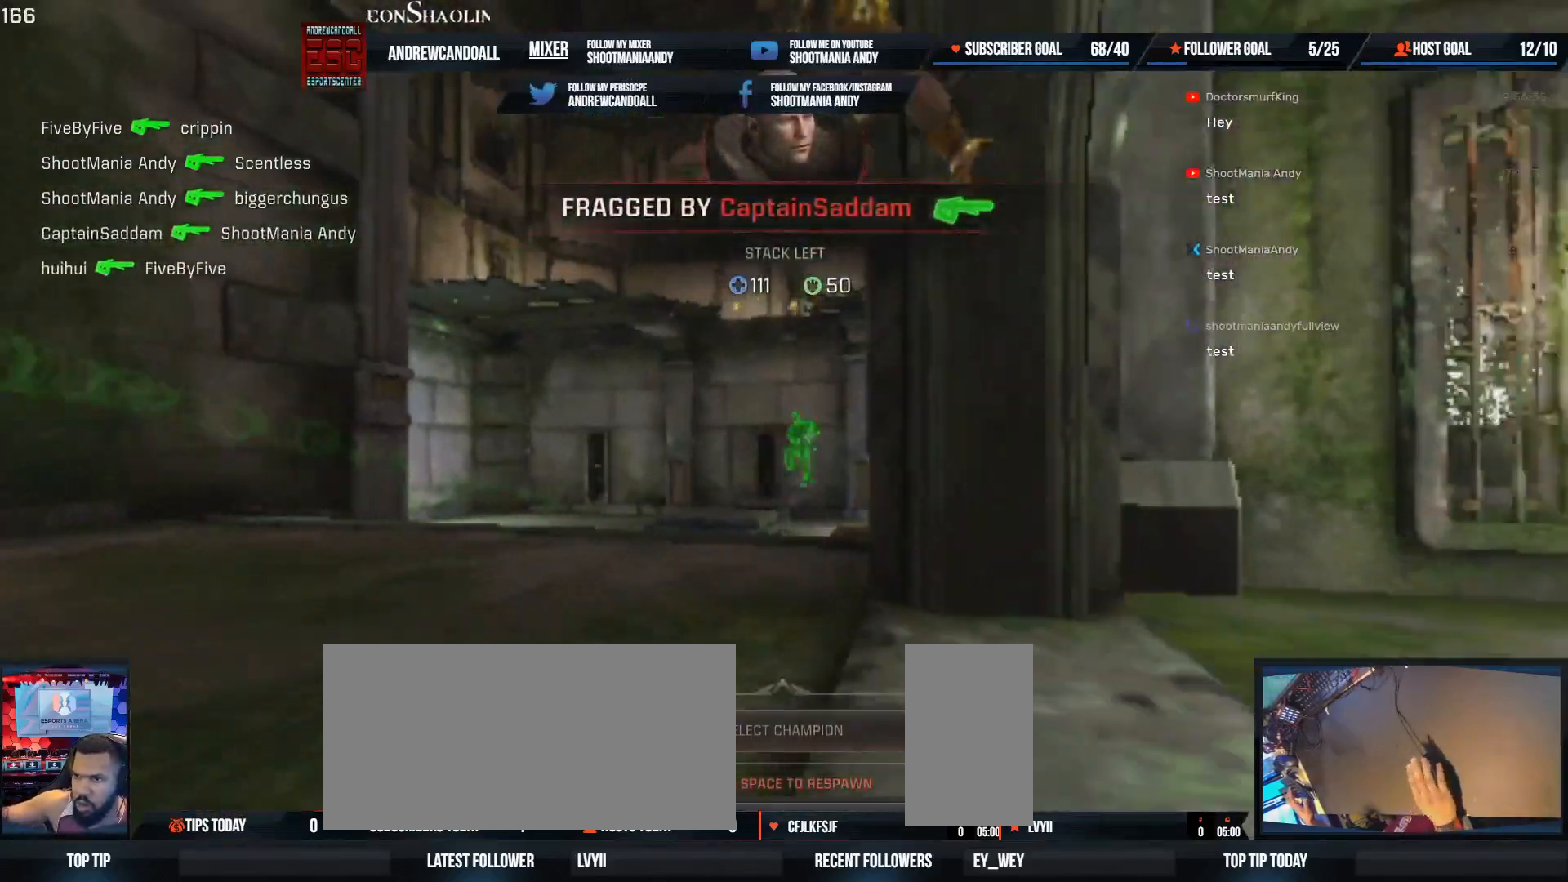
{"keys": ["w"], "mouse": [], "events": [[117, "delete", "up"], [150, "delete", "down"], [300, "delete", "up"], [367, "delete", "down"], [450, "delete", "up"]]}
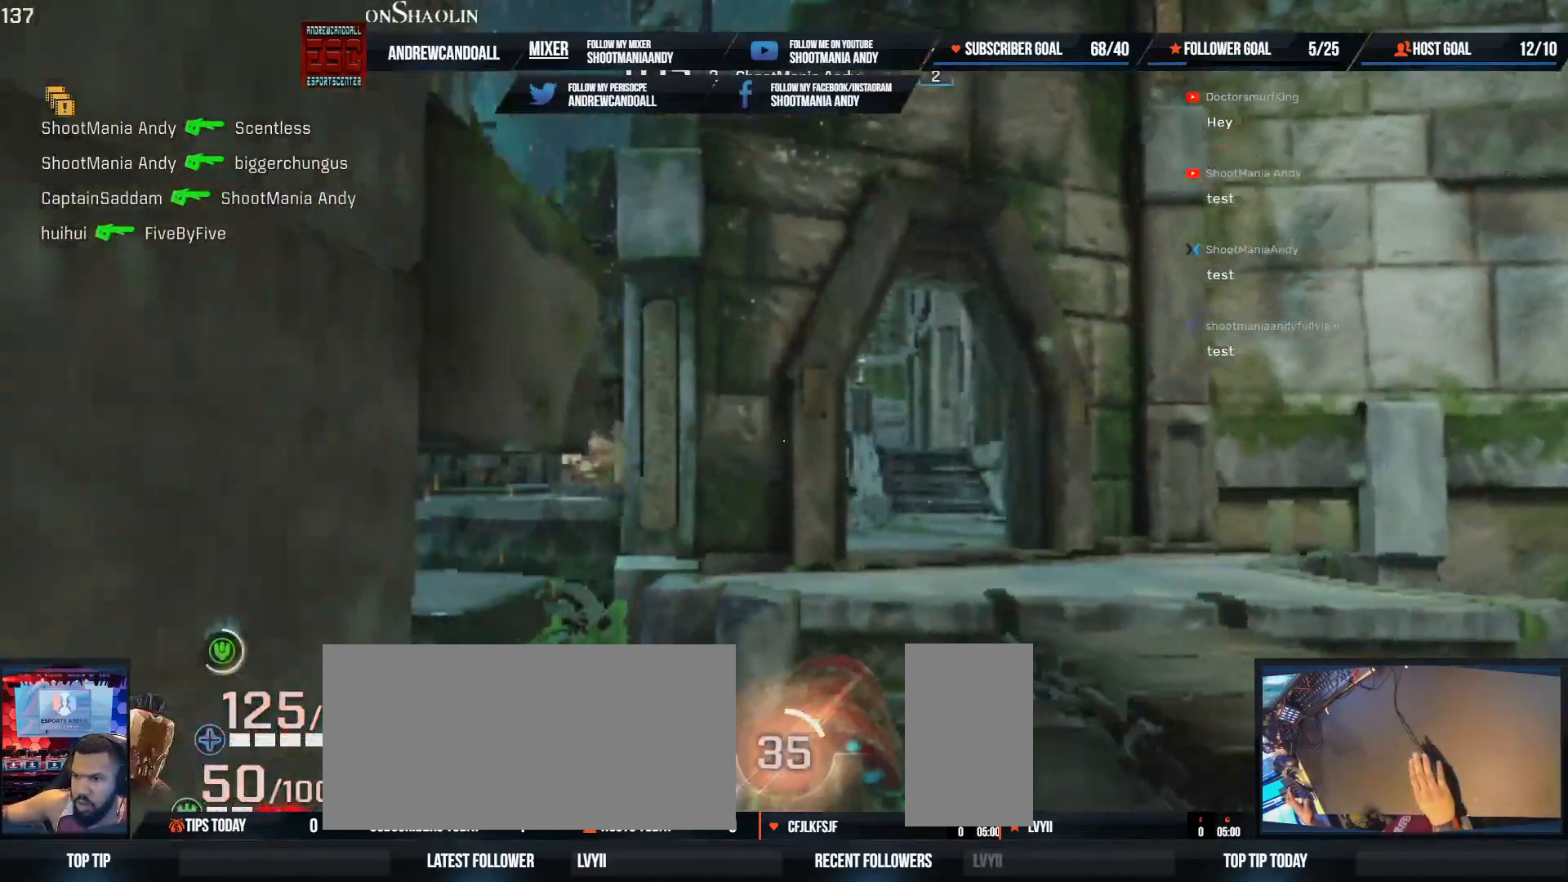
{"keys": ["d", "w"], "mouse": [], "events": [[200, "d", "down"], [200, "w", "up"], [317, "d", "up"], [367, "d", "down"], [467, "w", "down"]]}
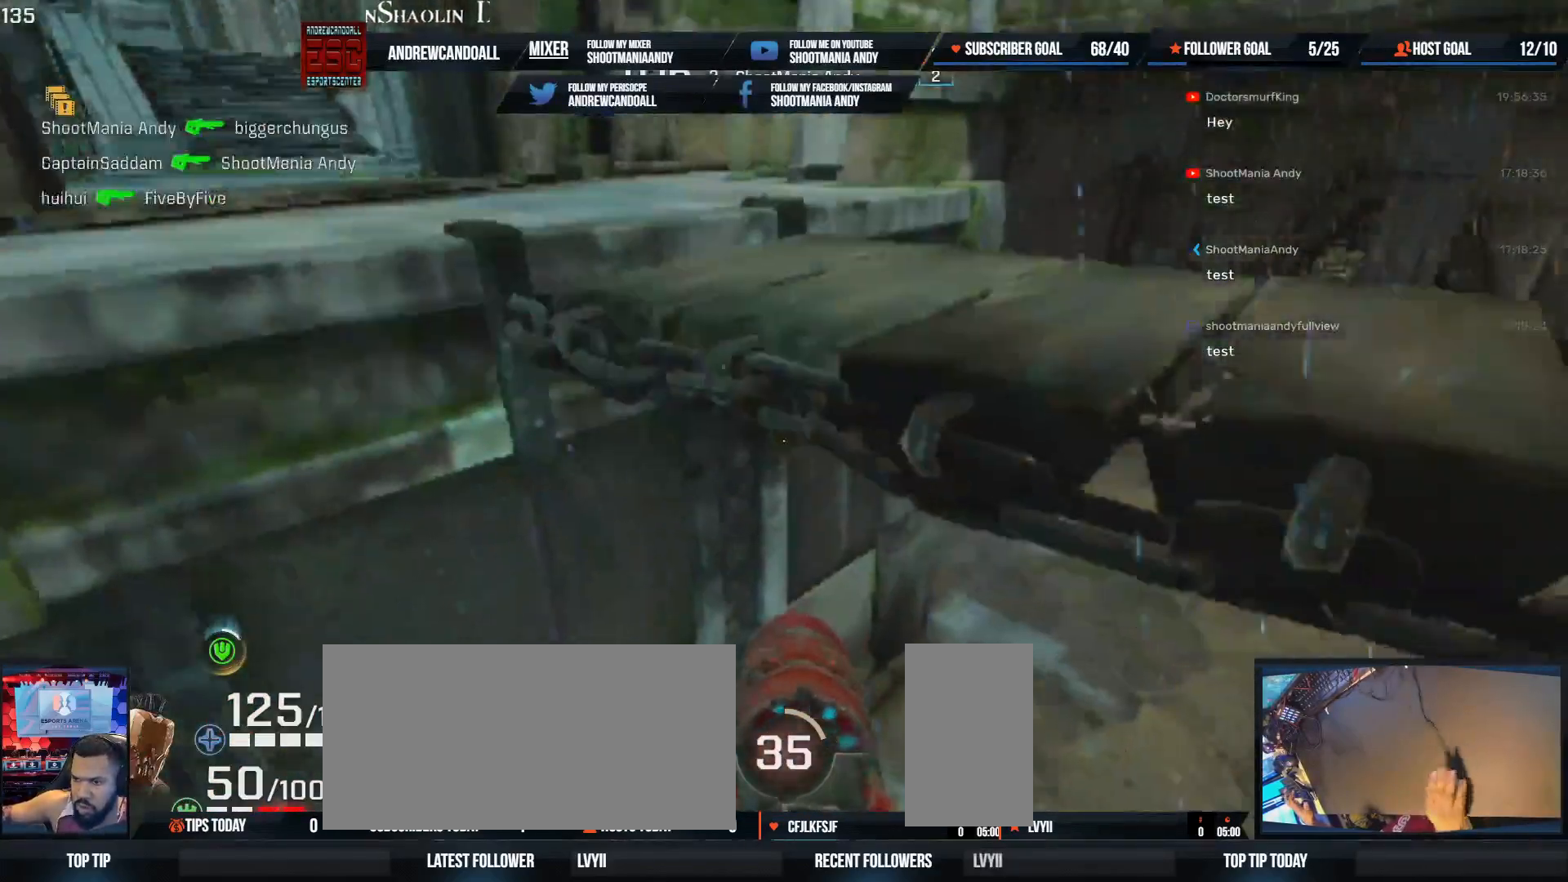
{"keys": ["w"], "mouse": [], "events": [[400, "d", "up"]]}
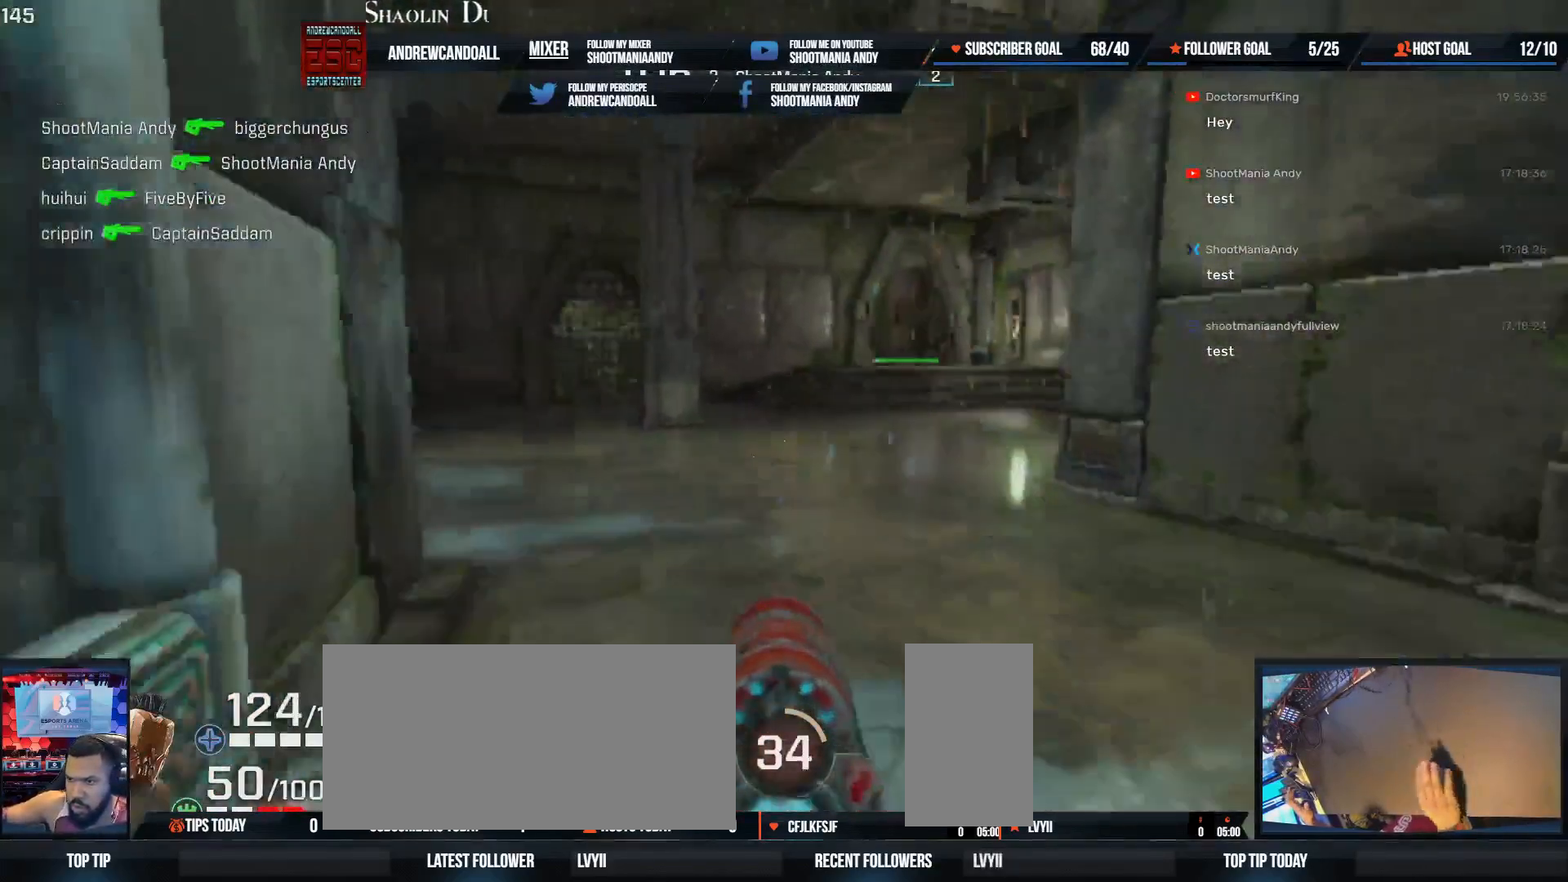
{"keys": ["w"], "mouse": [], "events": []}
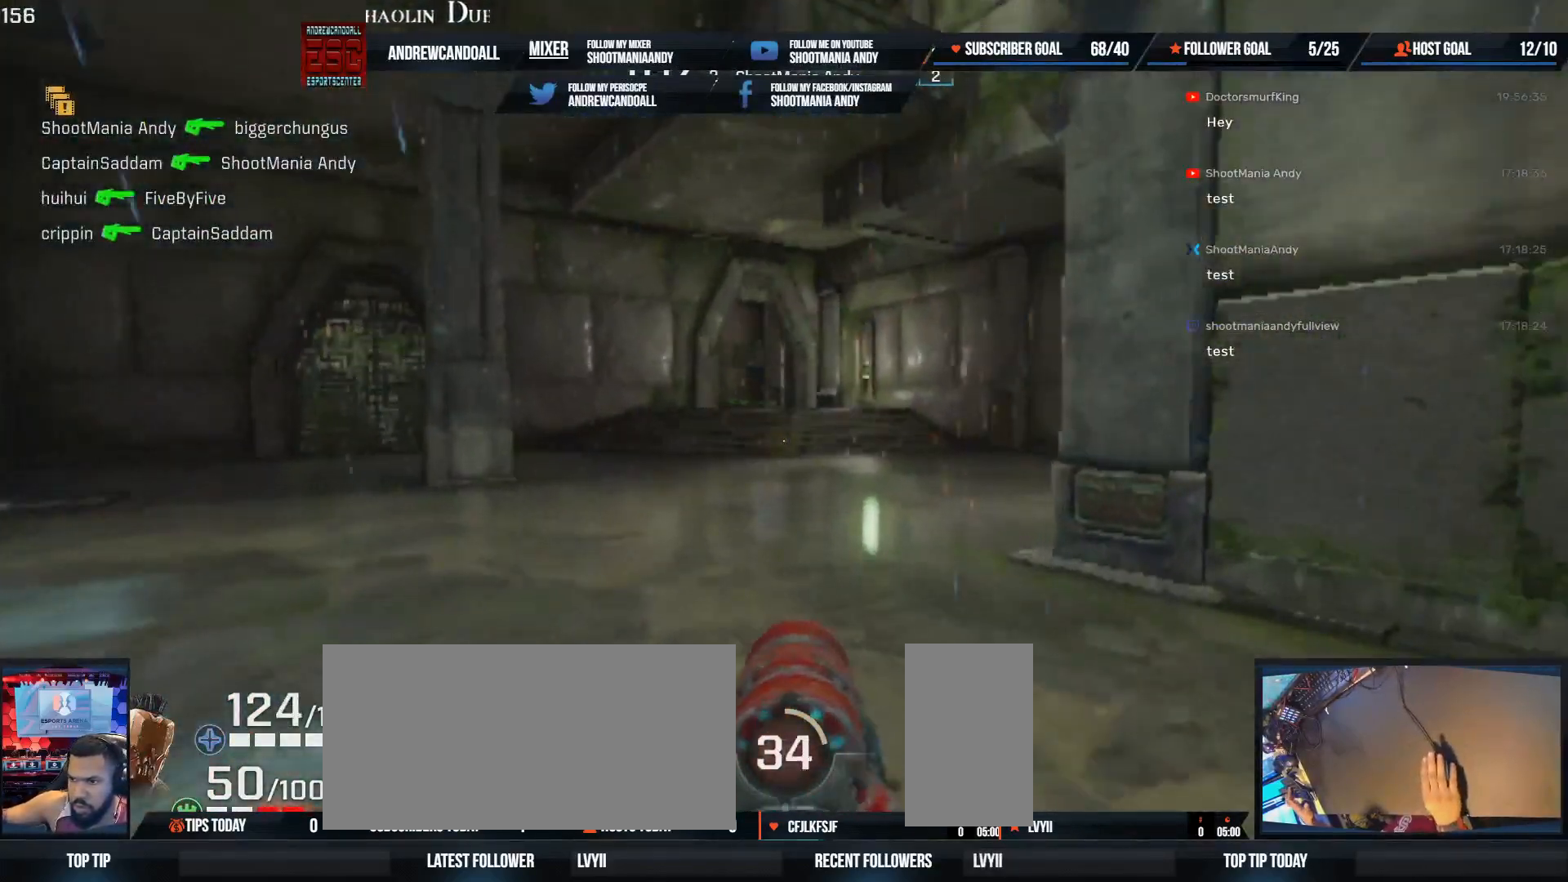
{"keys": ["w"], "mouse": [], "events": []}
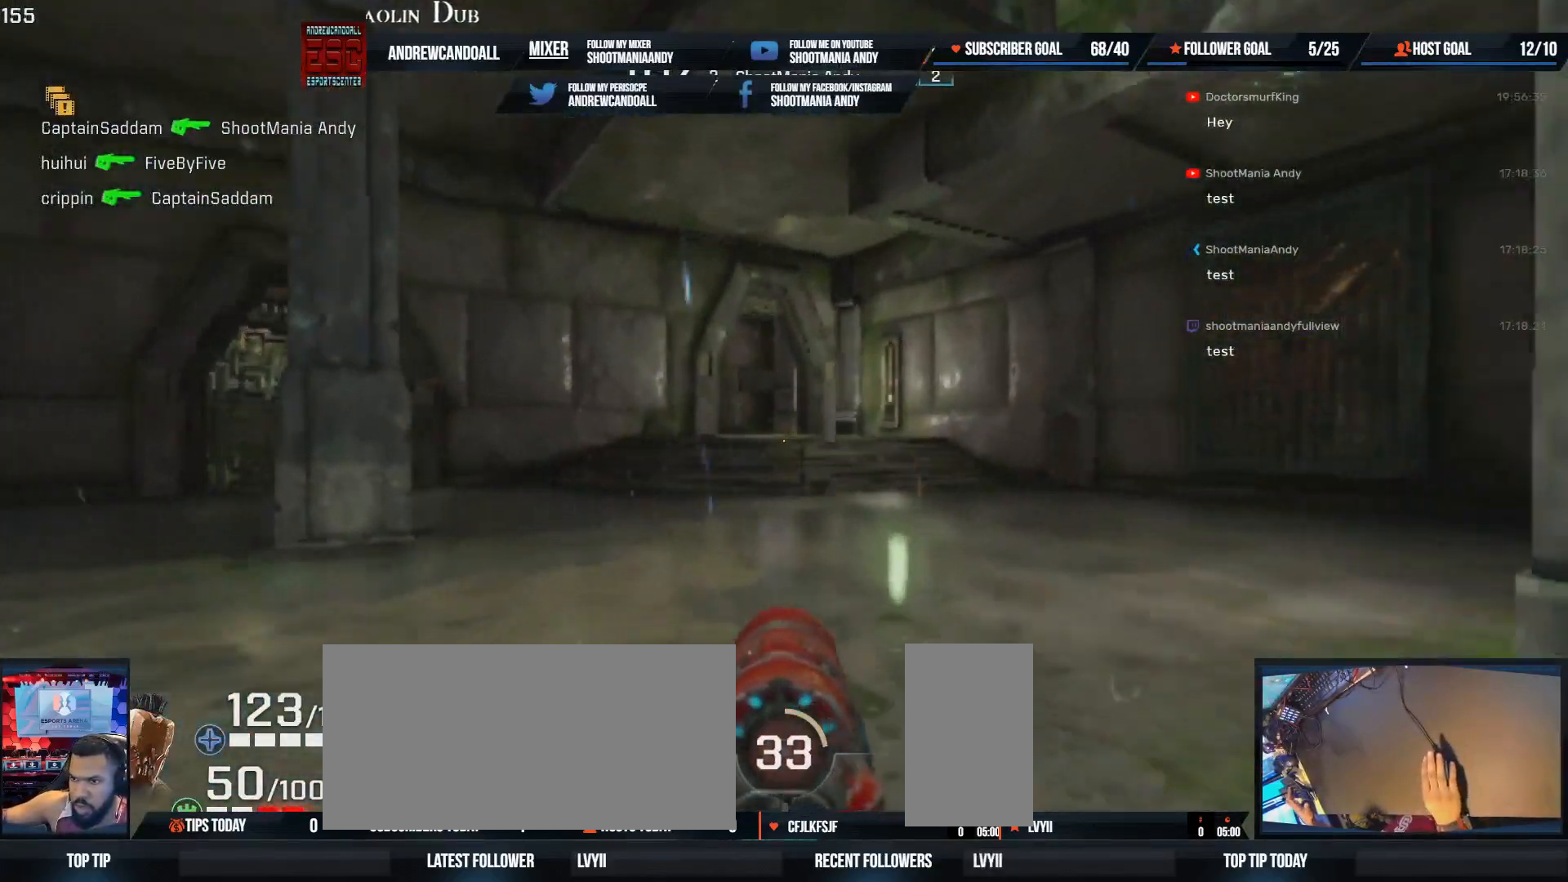
{"keys": ["w"], "mouse": [], "events": [[283, "shift", "down"], [483, "shift", "up"]]}
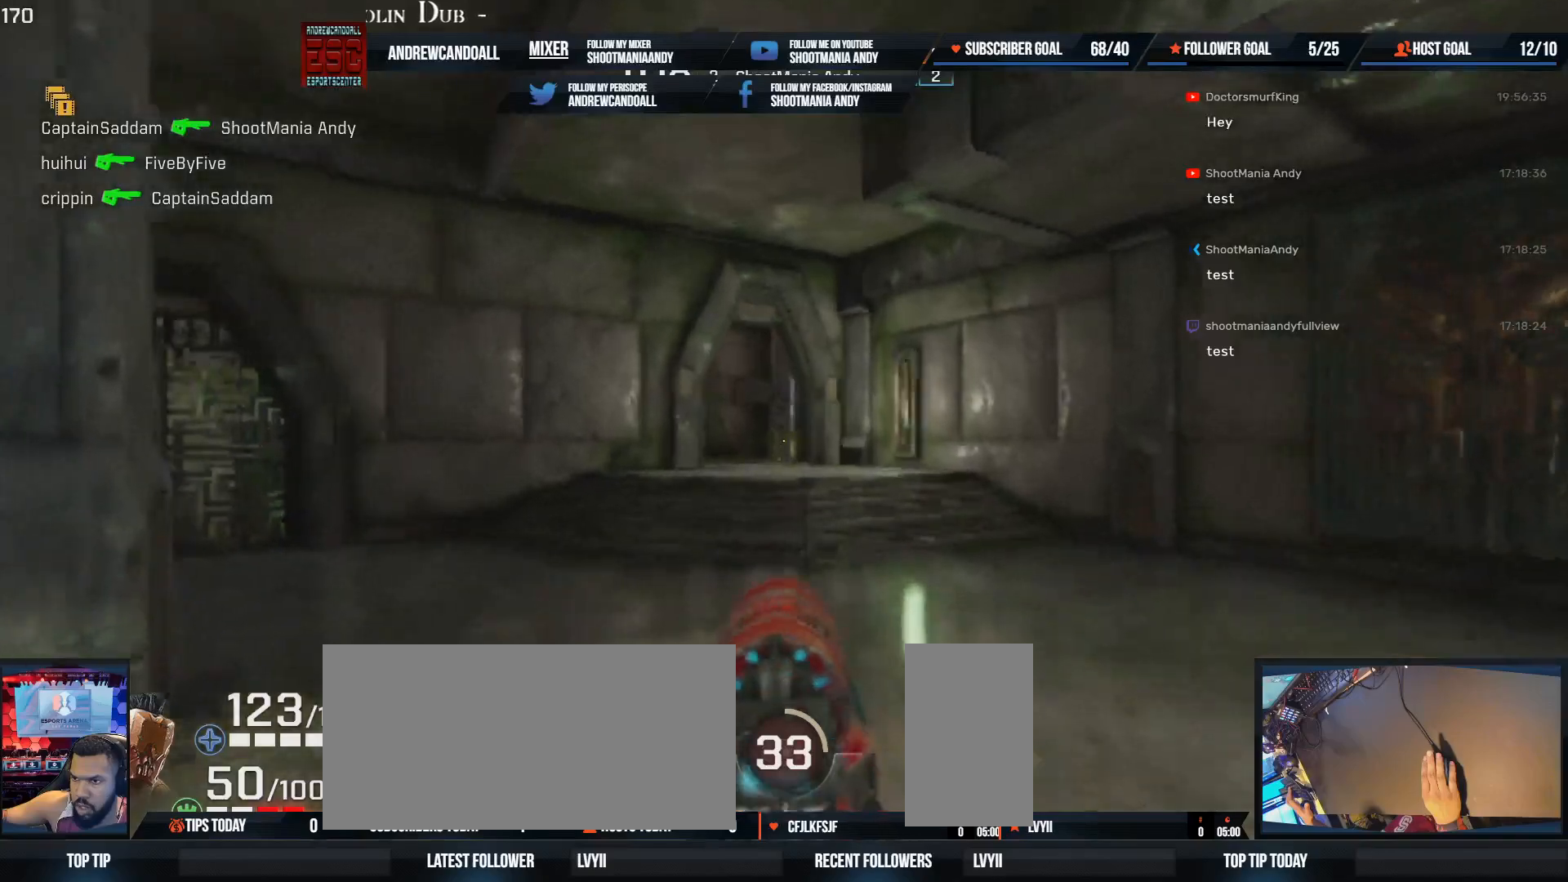
{"keys": ["a", "shift", "w"], "mouse": [], "events": [[383, "shift", "down"], [400, "a", "down"]]}
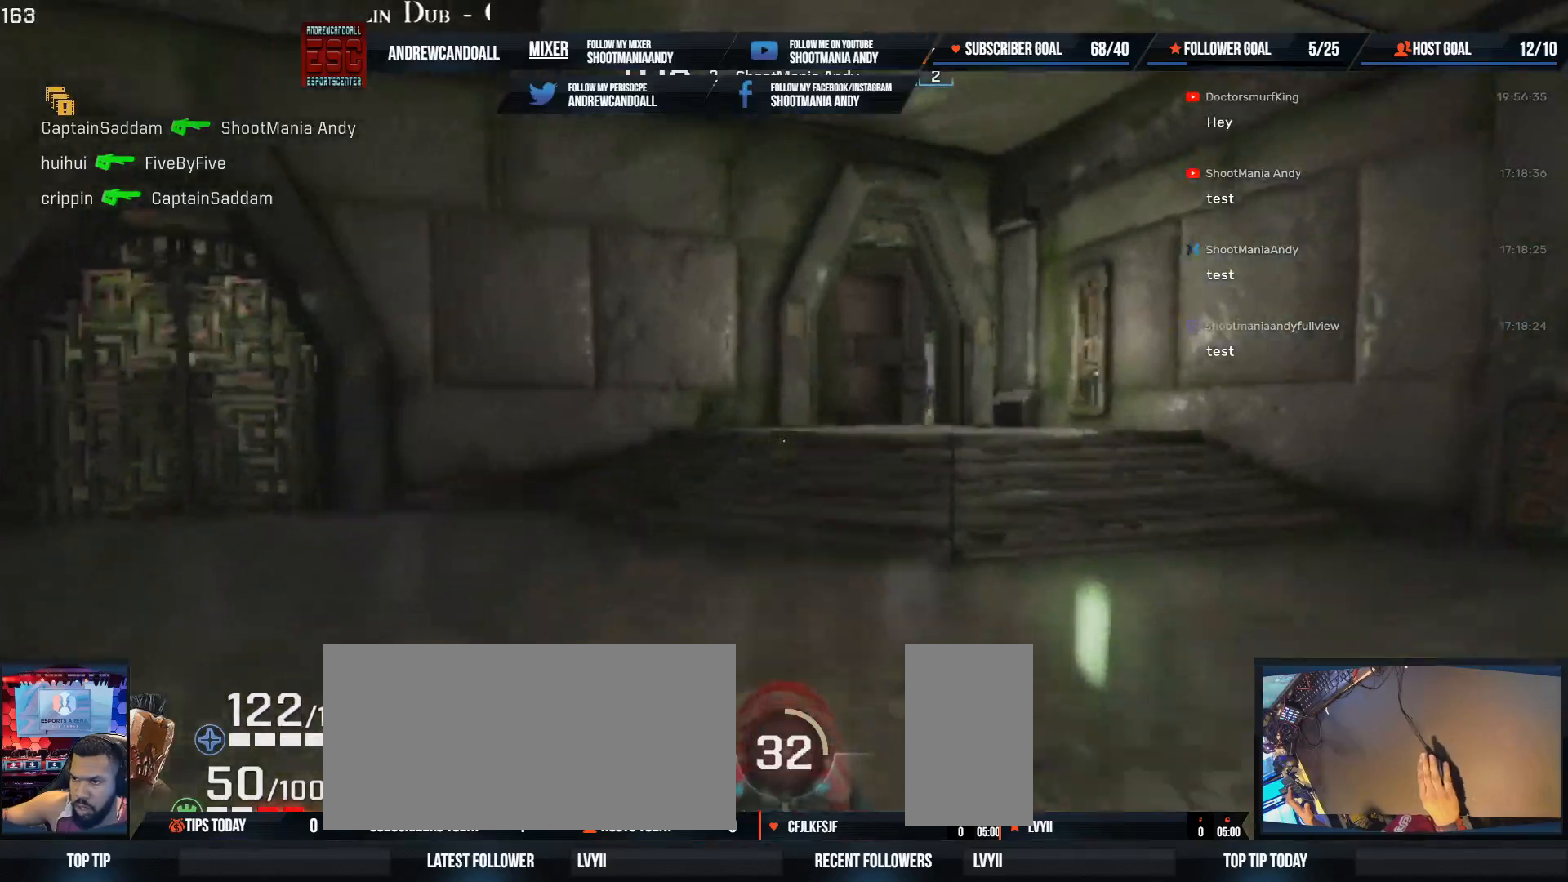
{"keys": ["shift", "w"], "mouse": [], "events": [[100, "a", "up"], [100, "shift", "up"], [150, "d", "down"], [367, "d", "up"], [383, "a", "down"], [467, "a", "up"], [467, "shift", "down"]]}
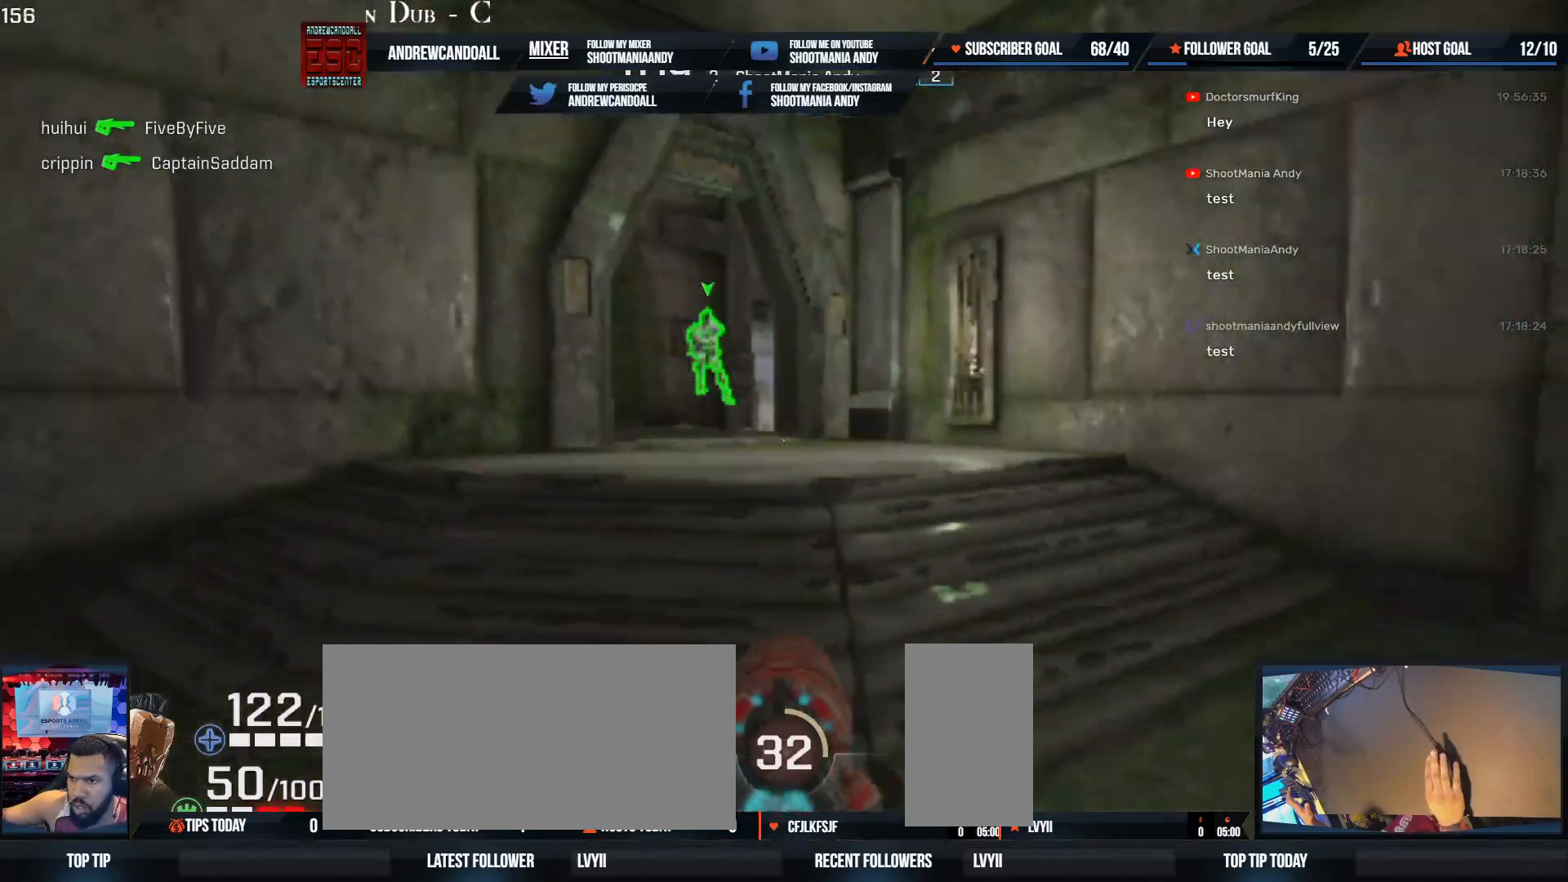
{"keys": ["a"], "mouse": [], "events": [[17, "shift", "up"], [117, "a", "down"], [217, "mouse_left", "down"], [350, "w", "up"], [467, "mouse_left", "up"]]}
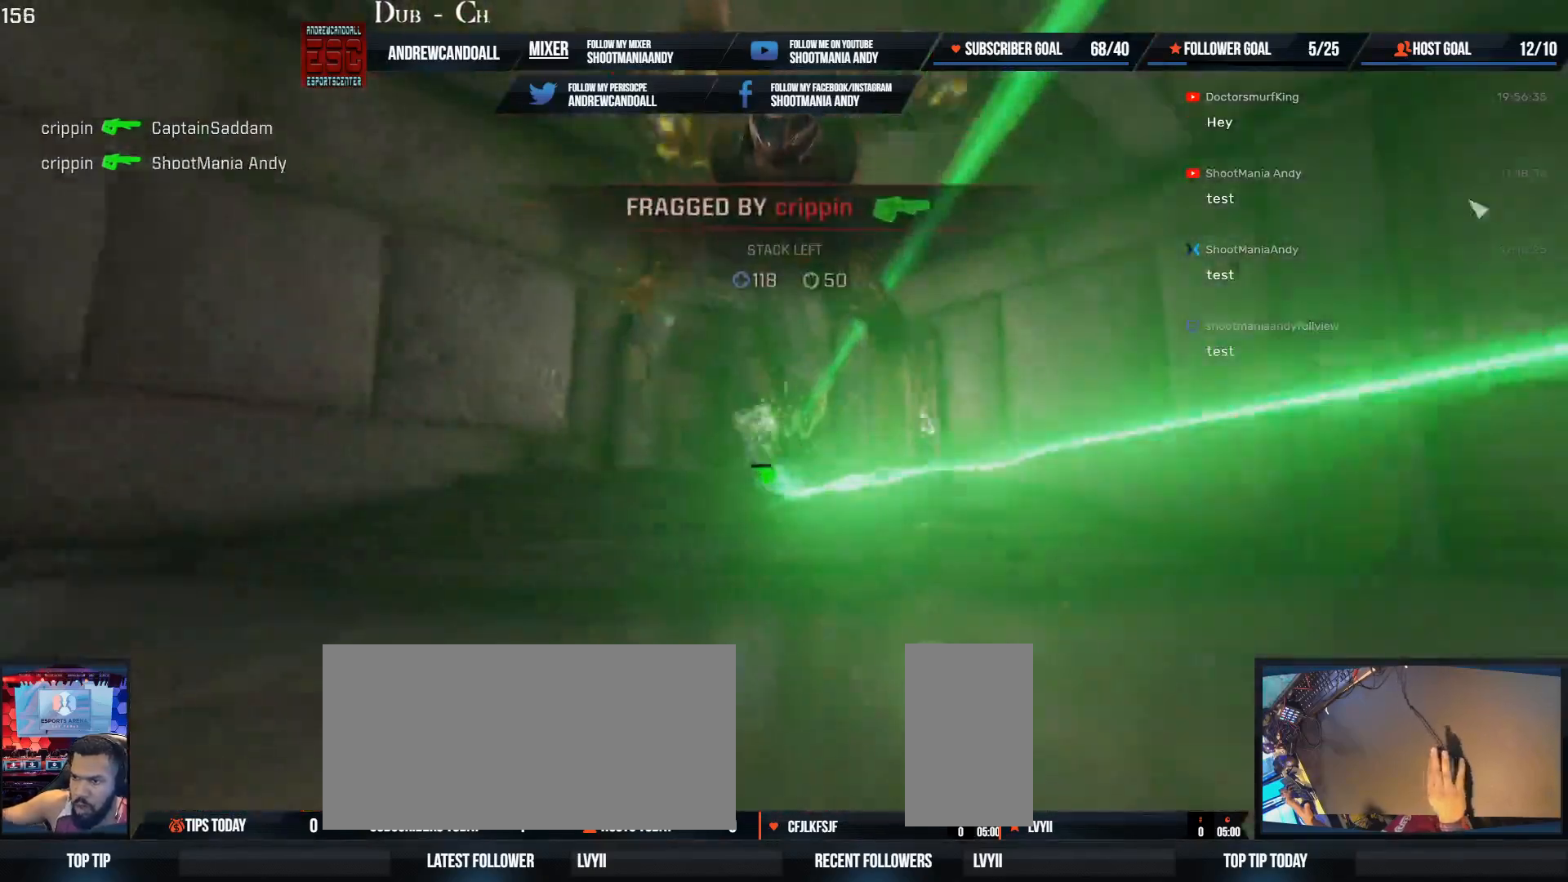
{"keys": ["delete", "w"], "mouse": [], "events": [[117, "w", "down"], [200, "a", "up"], [383, "delete", "down"]]}